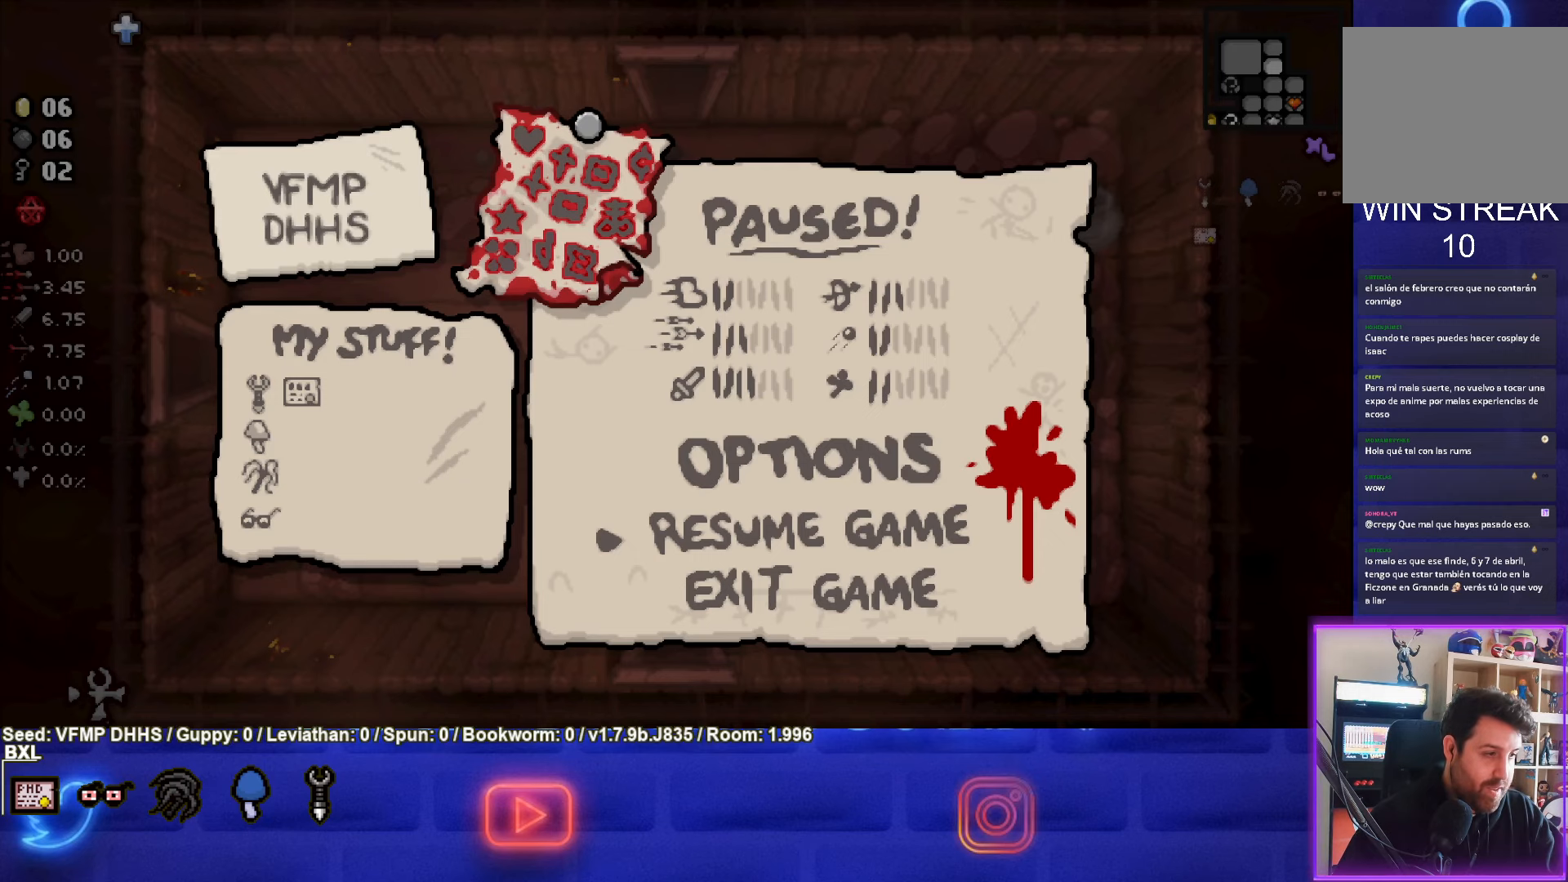
Gameplay with a controller (PlayStation layout); each line is a JSON object with the inputs held at the frame after it. "events" lists button and stick changes between this image and that frame as [ms after this image, input, new state], when the widget could be followed in between. Not read: L3 R3 right_stick.
{"buttons": [], "left_stick": "center", "events": []}
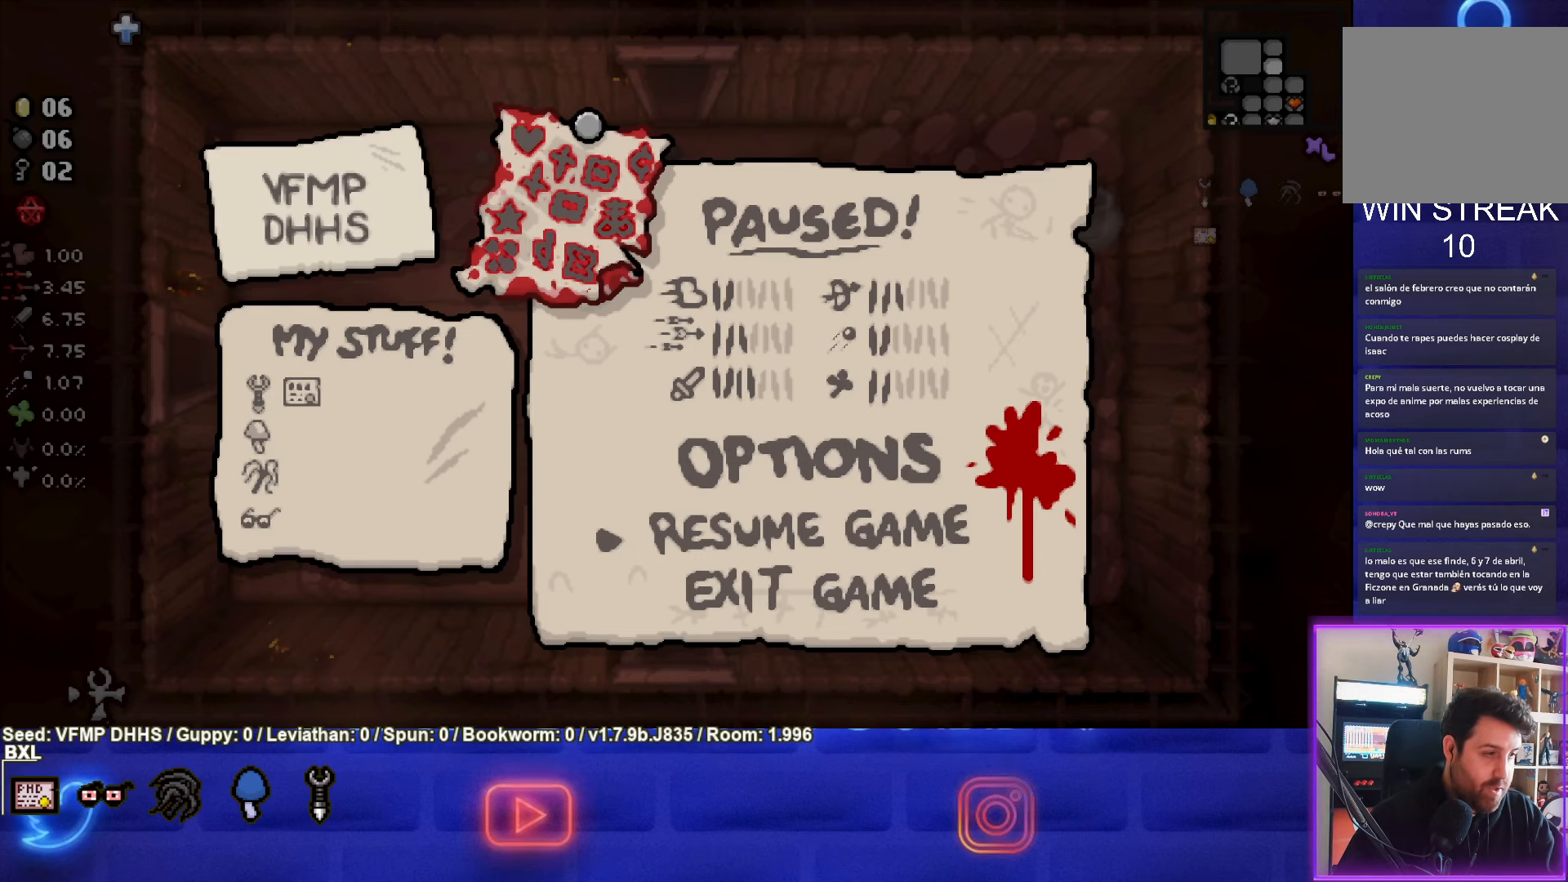
{"buttons": [], "left_stick": "center", "events": [[133, "START", "down"], [233, "START", "up"]]}
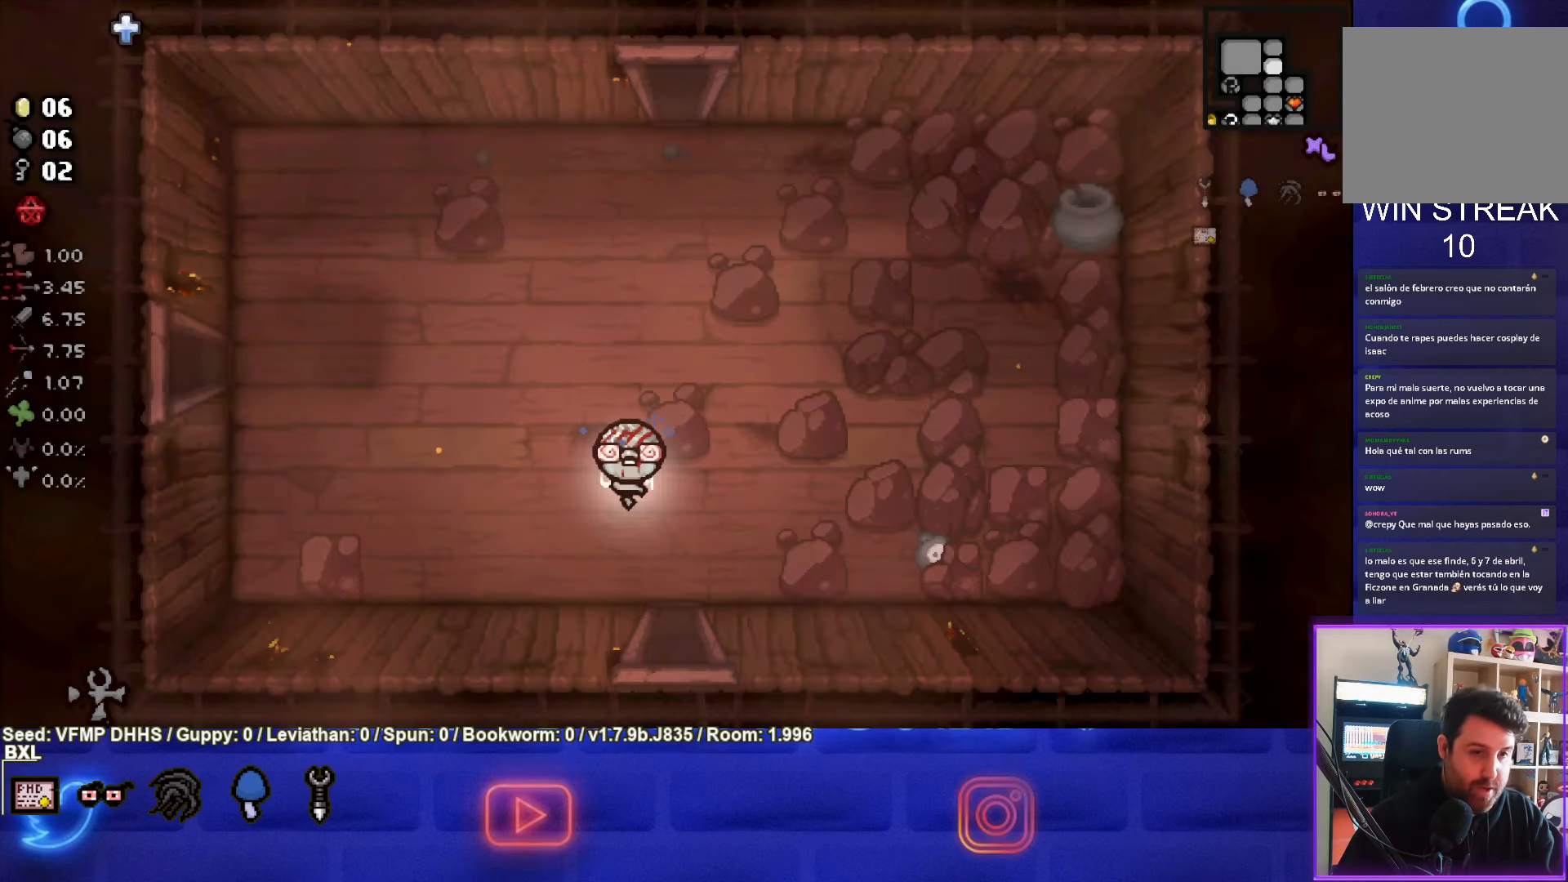
{"buttons": [], "left_stick": "down", "events": [[217, "left_stick", "down"]]}
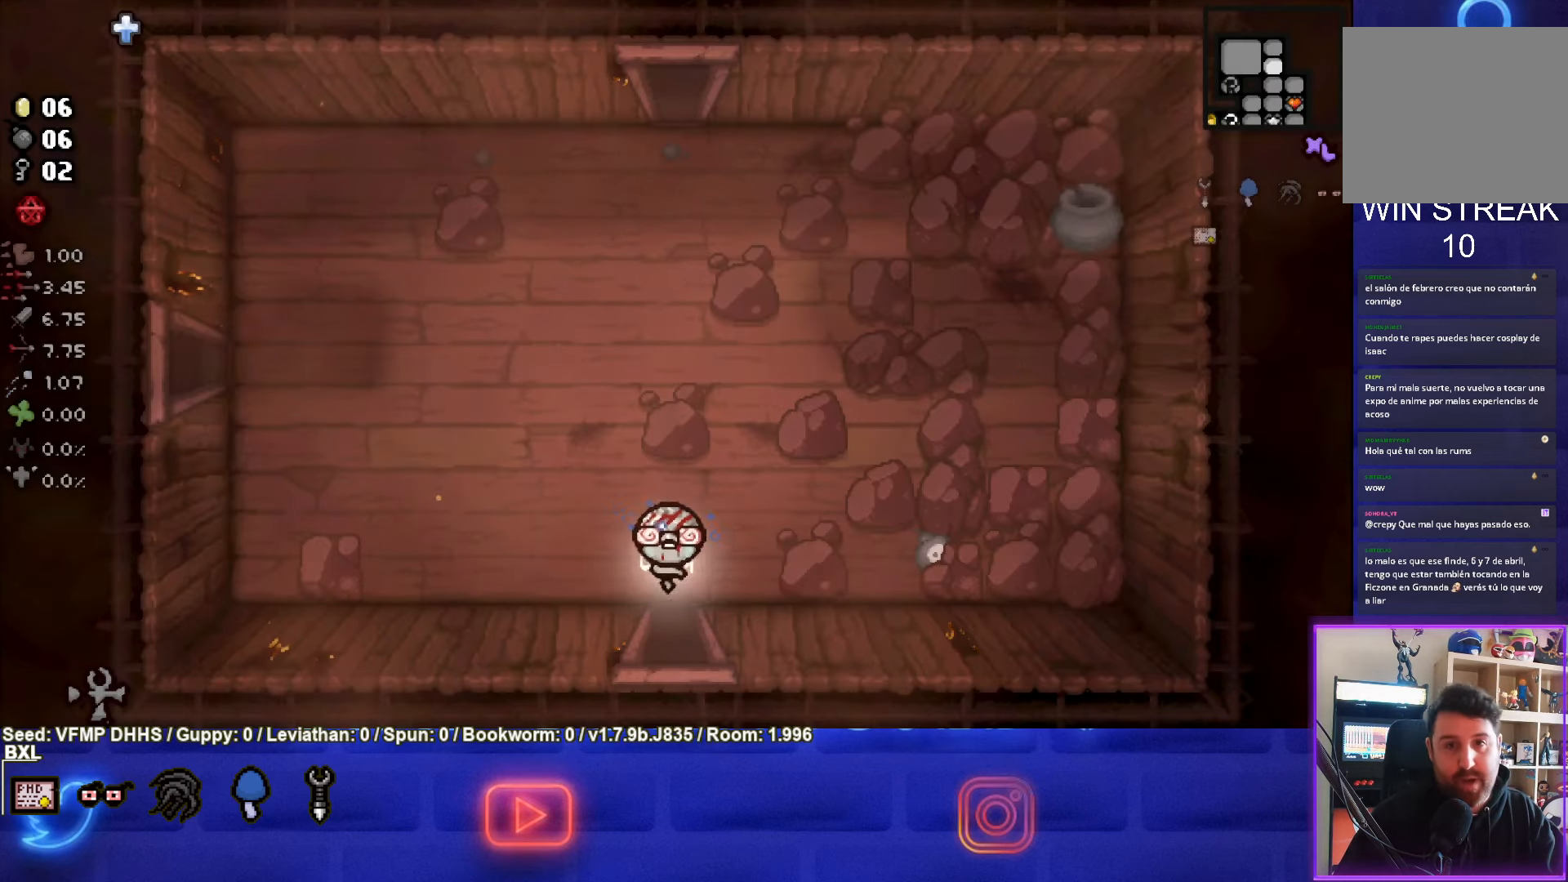
{"buttons": [], "left_stick": "center", "events": [[217, "left_stick", "center"]]}
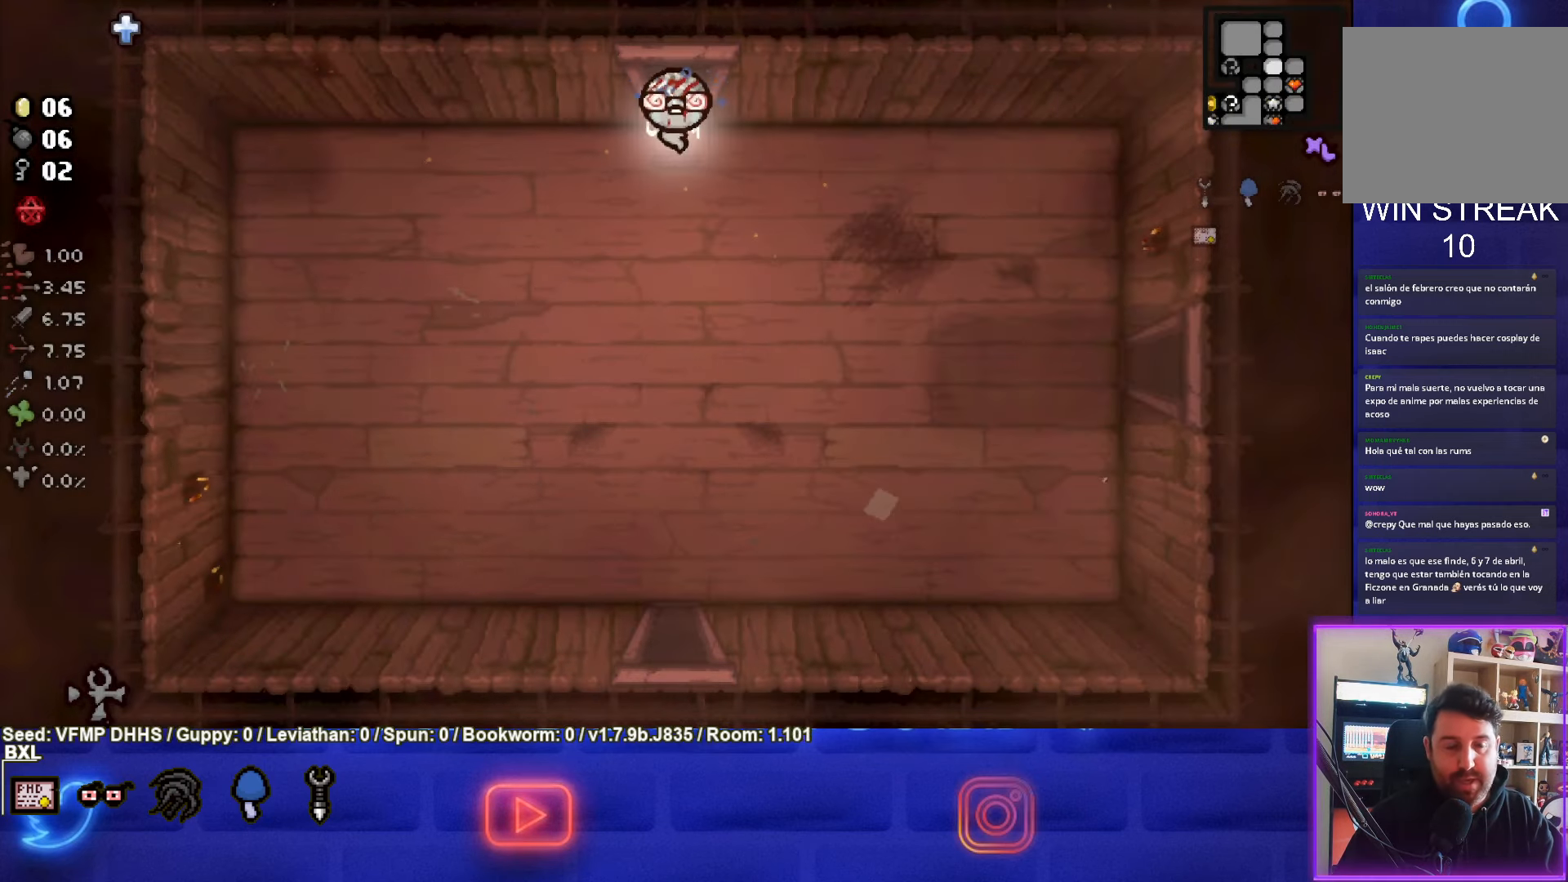
{"buttons": [], "left_stick": "down", "events": [[183, "left_stick", "down"]]}
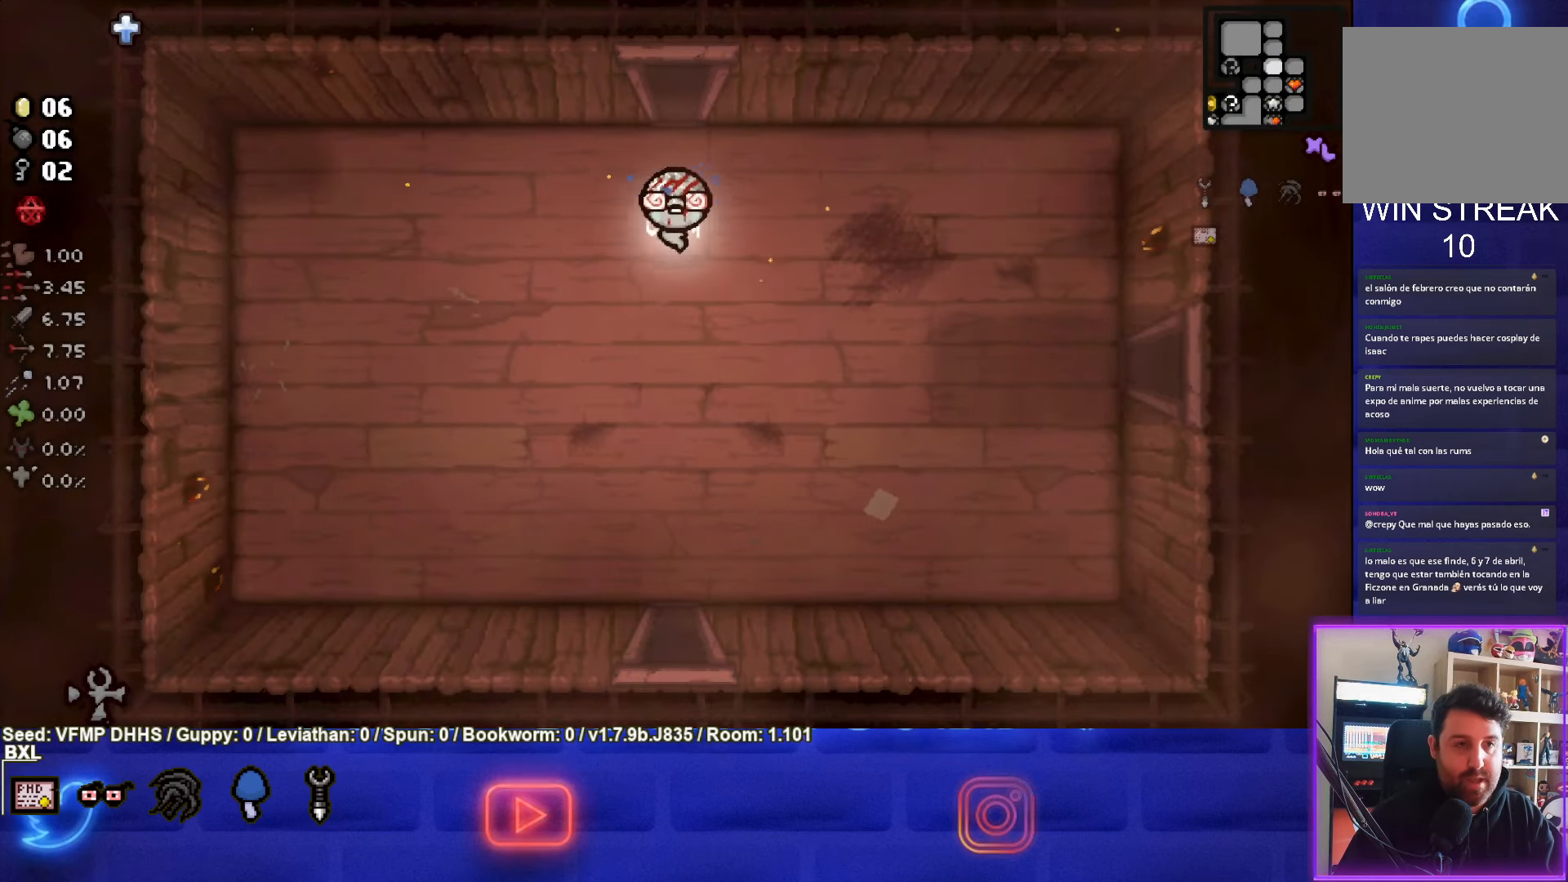
{"buttons": [], "left_stick": "down", "events": []}
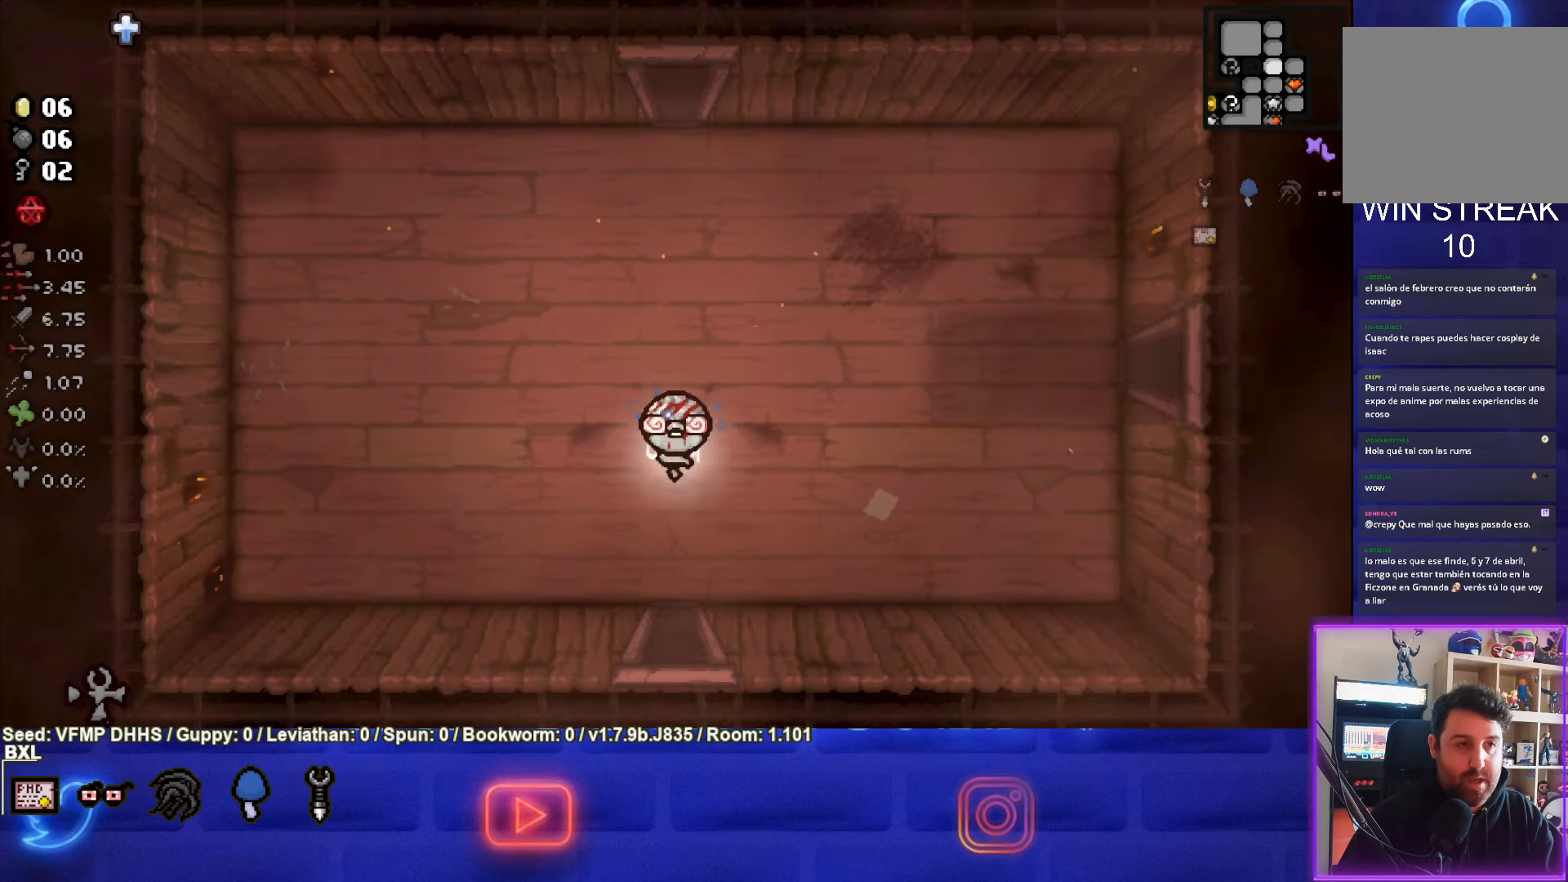
{"buttons": [], "left_stick": "center", "events": [[467, "left_stick", "center"]]}
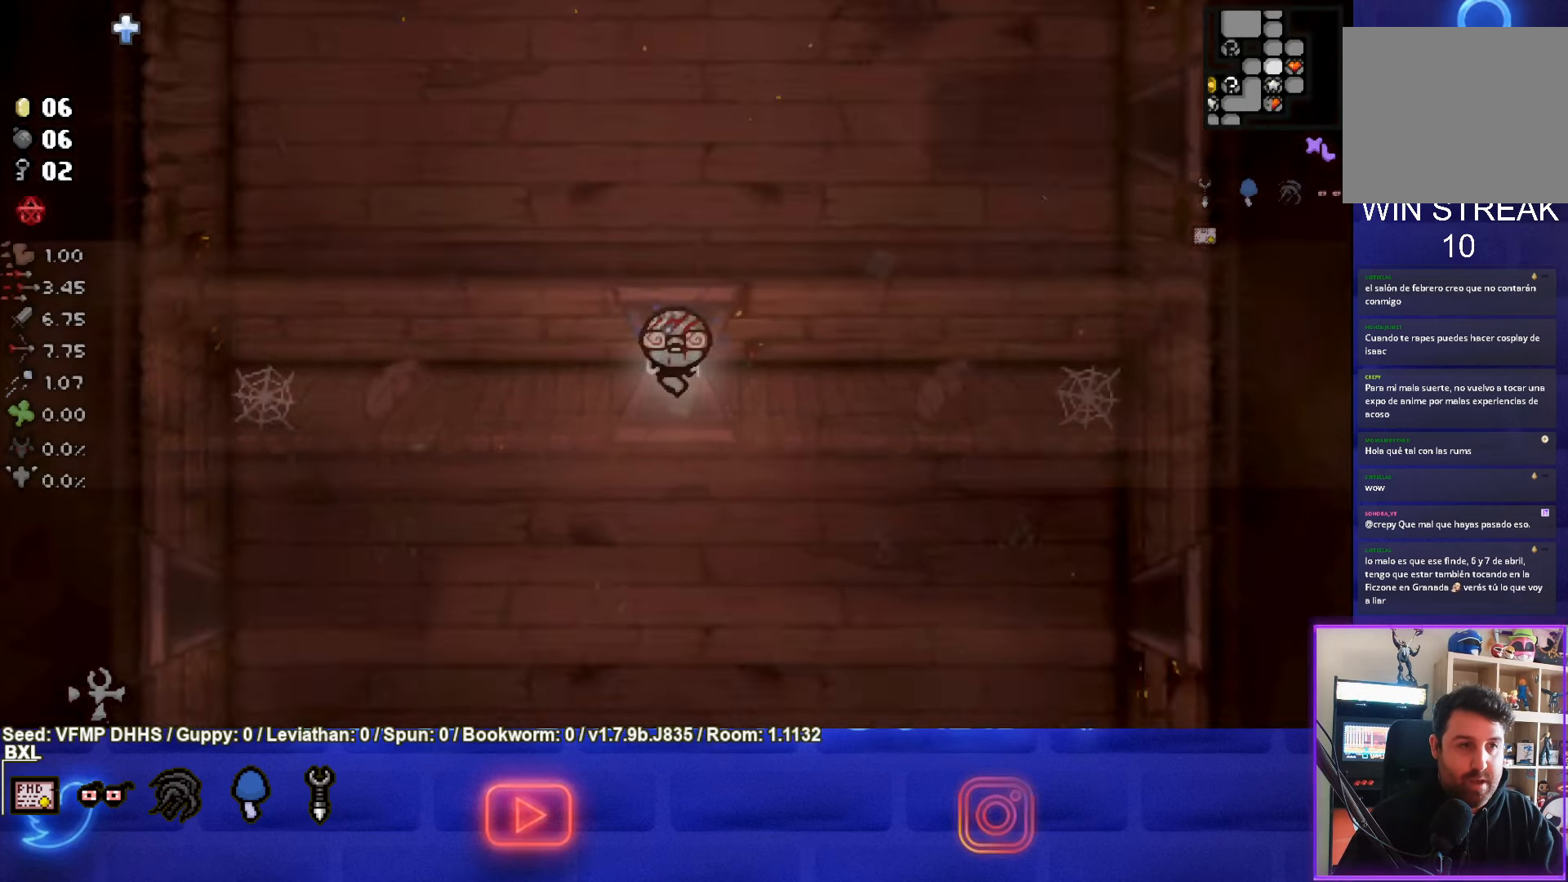
{"buttons": [], "left_stick": "down", "events": [[283, "left_stick", "down-left"], [450, "left_stick", "down"]]}
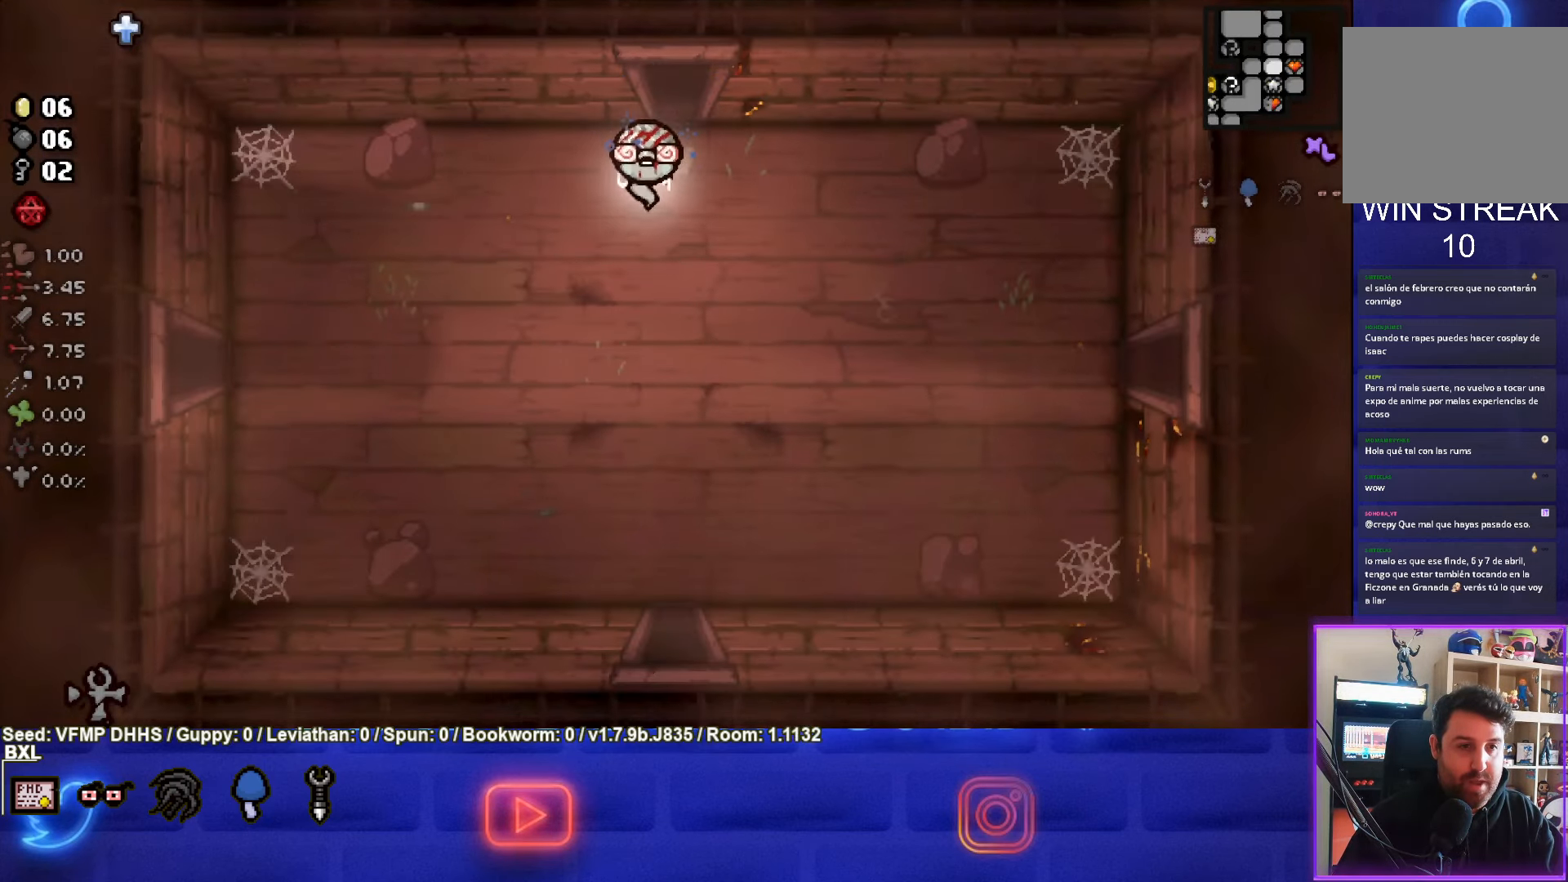
{"buttons": [], "left_stick": "down", "events": []}
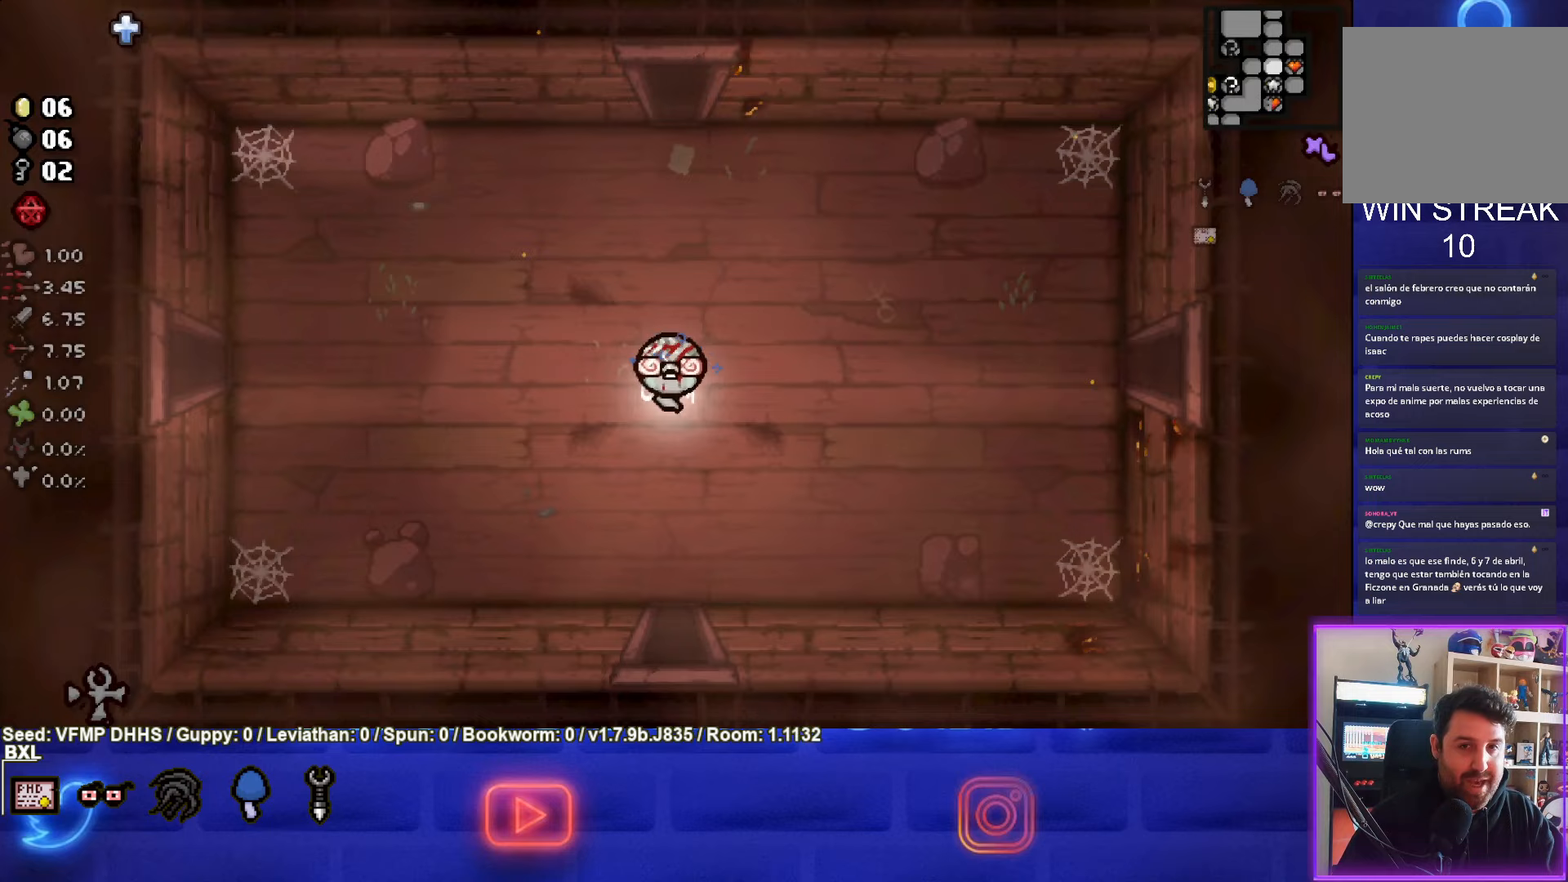
{"buttons": [], "left_stick": "down", "events": []}
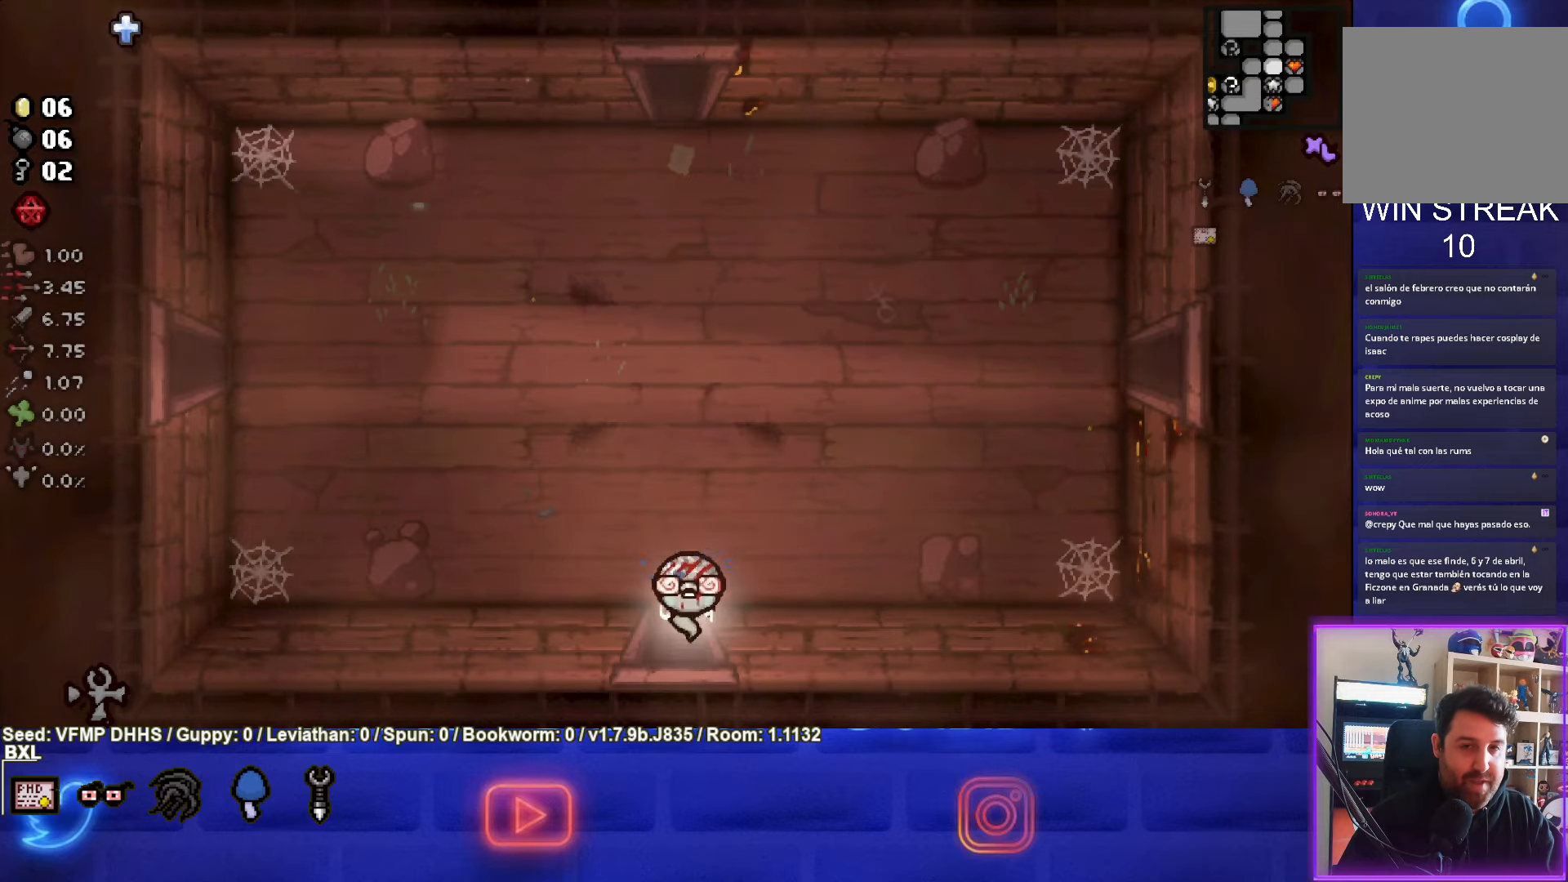
{"buttons": [], "left_stick": "center", "events": [[150, "left_stick", "center"]]}
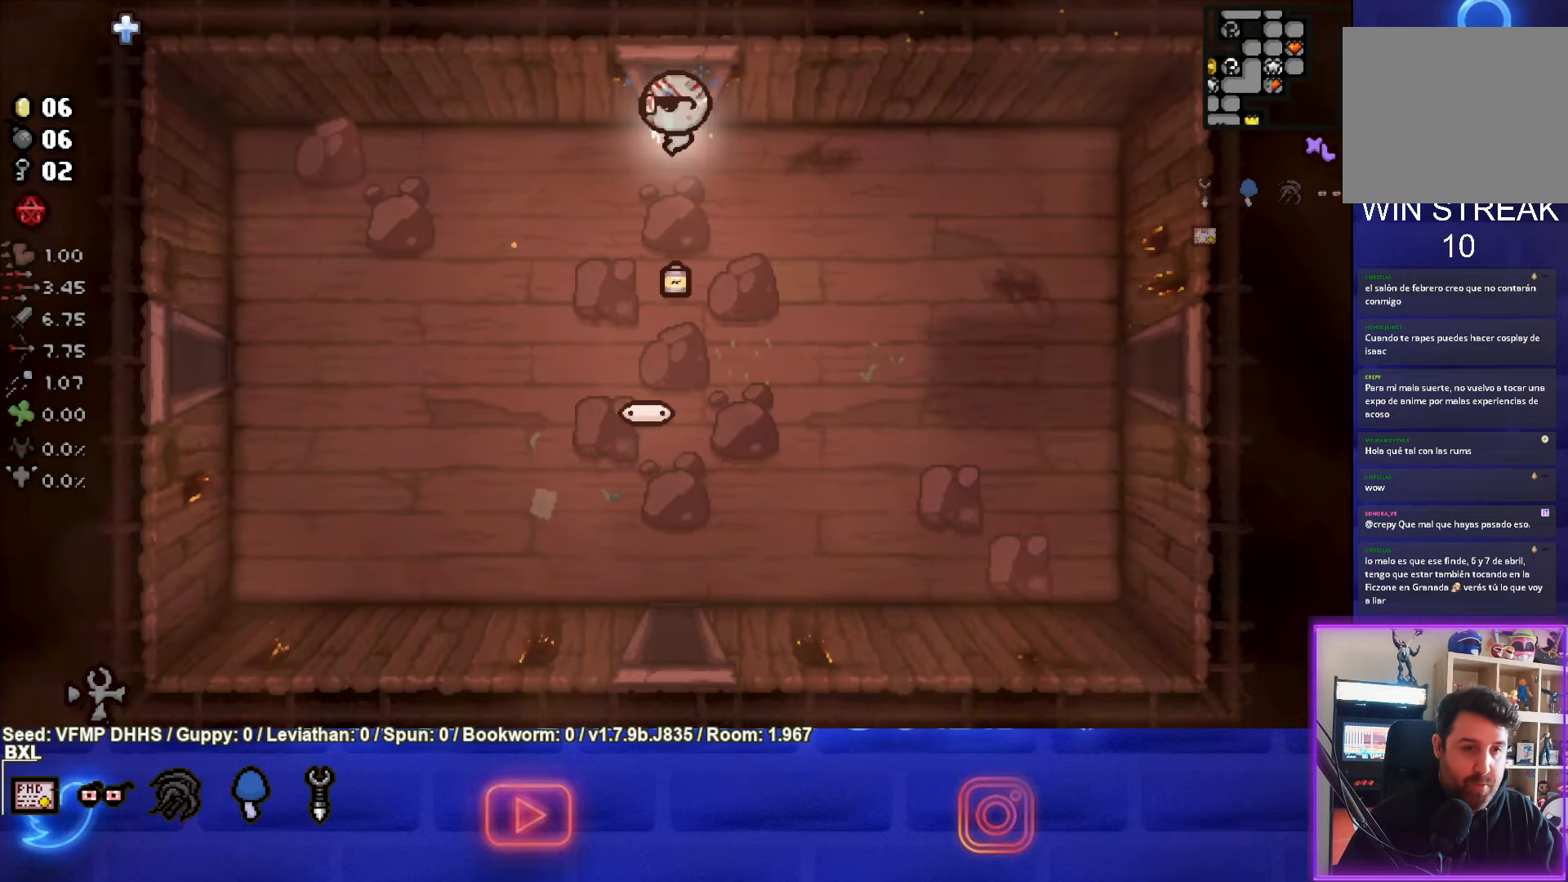
{"buttons": [], "left_stick": "down-left", "events": [[33, "left_stick", "down-left"]]}
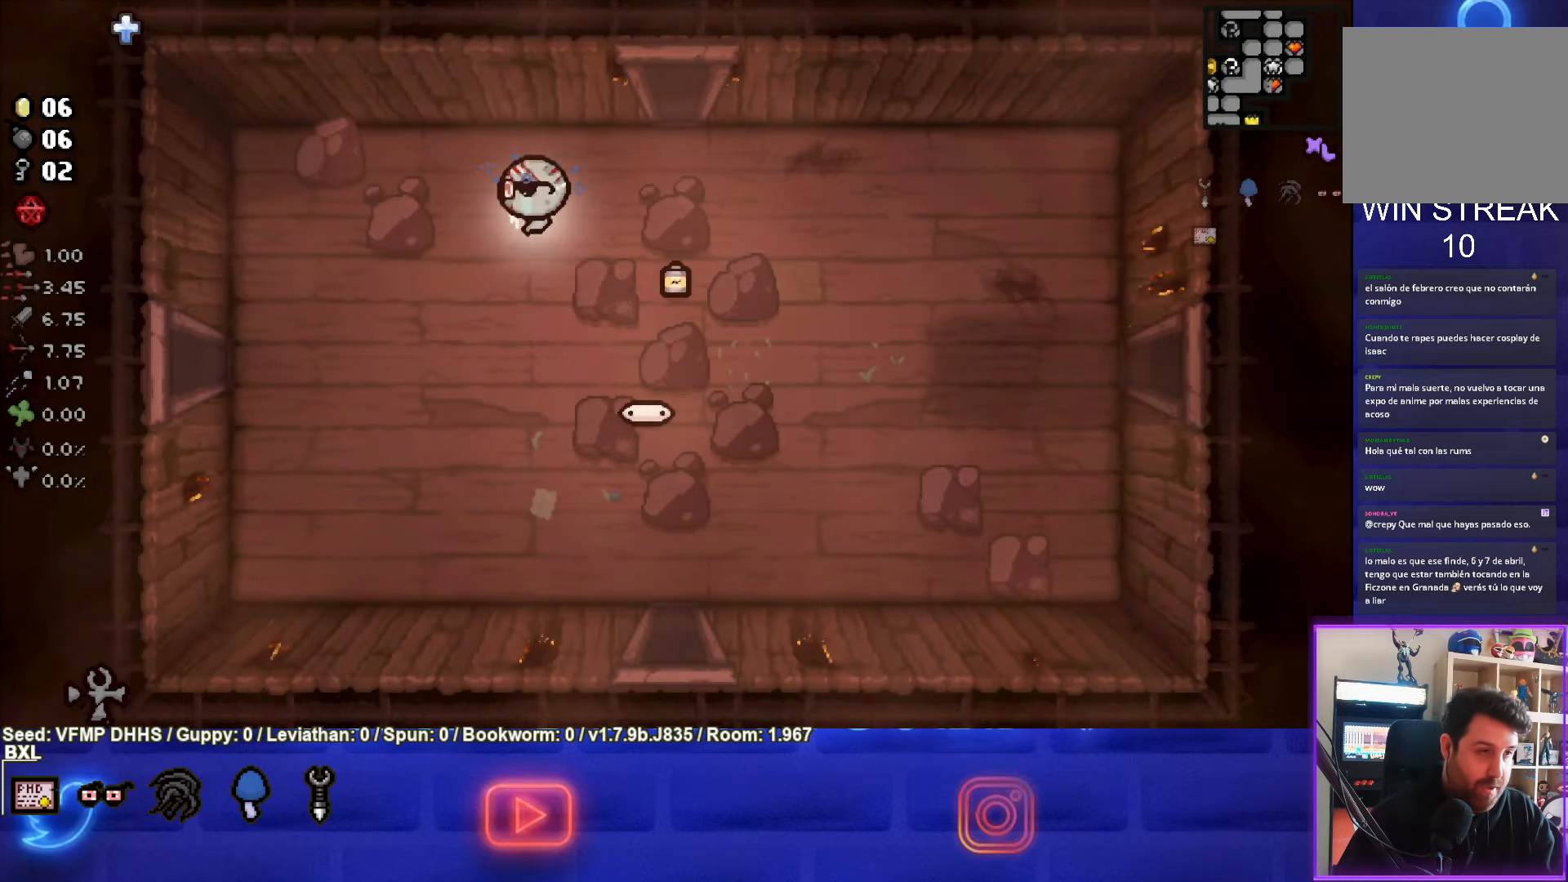
{"buttons": [], "left_stick": "left", "events": [[483, "left_stick", "left"]]}
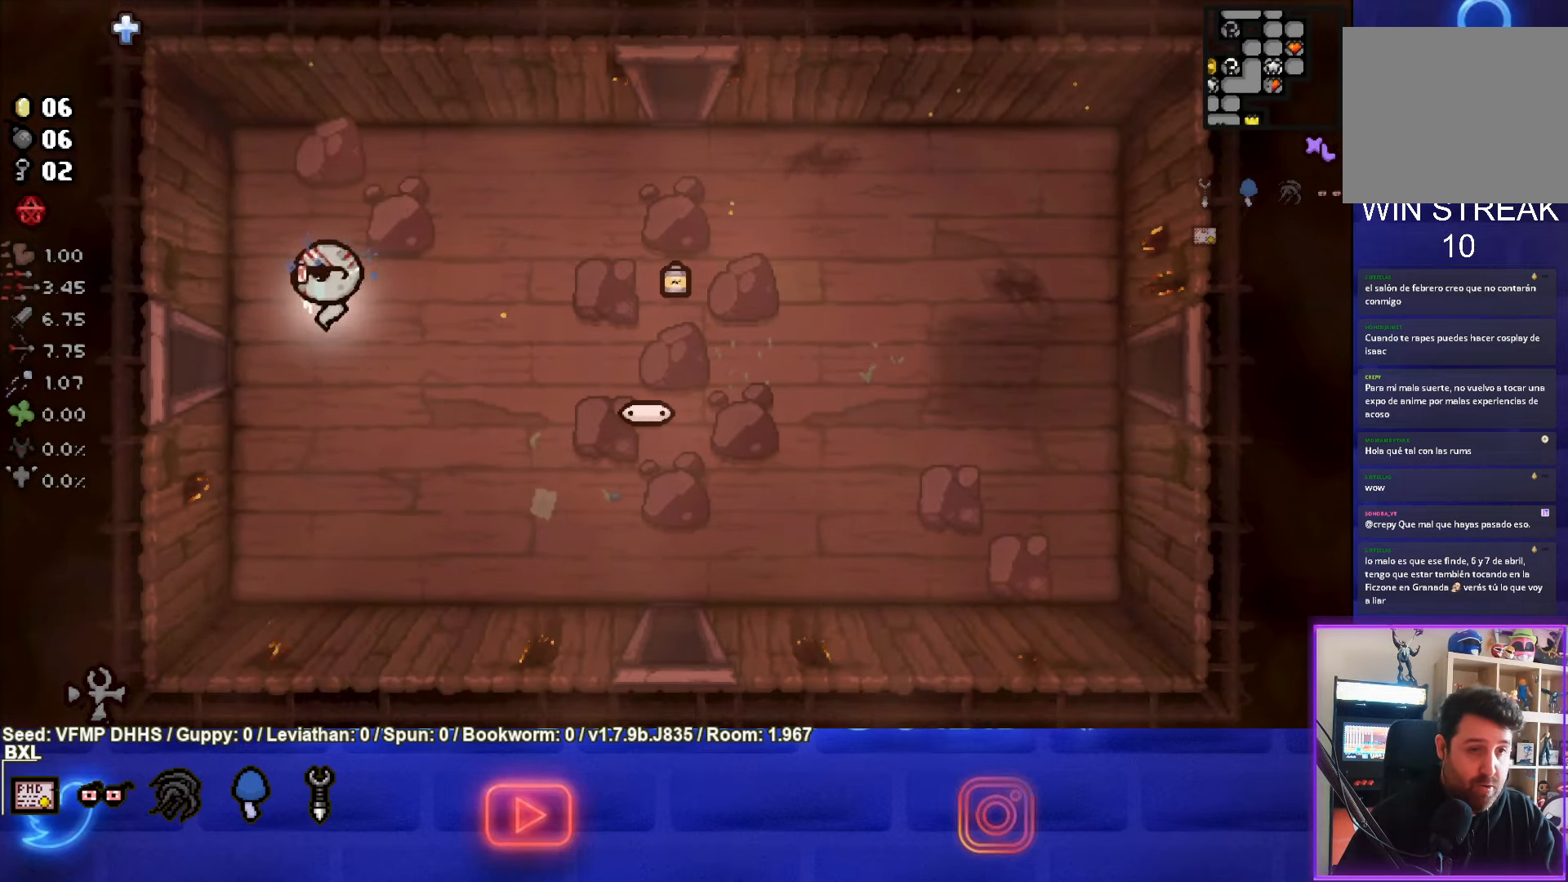
{"buttons": [], "left_stick": "center", "events": [[433, "left_stick", "center"]]}
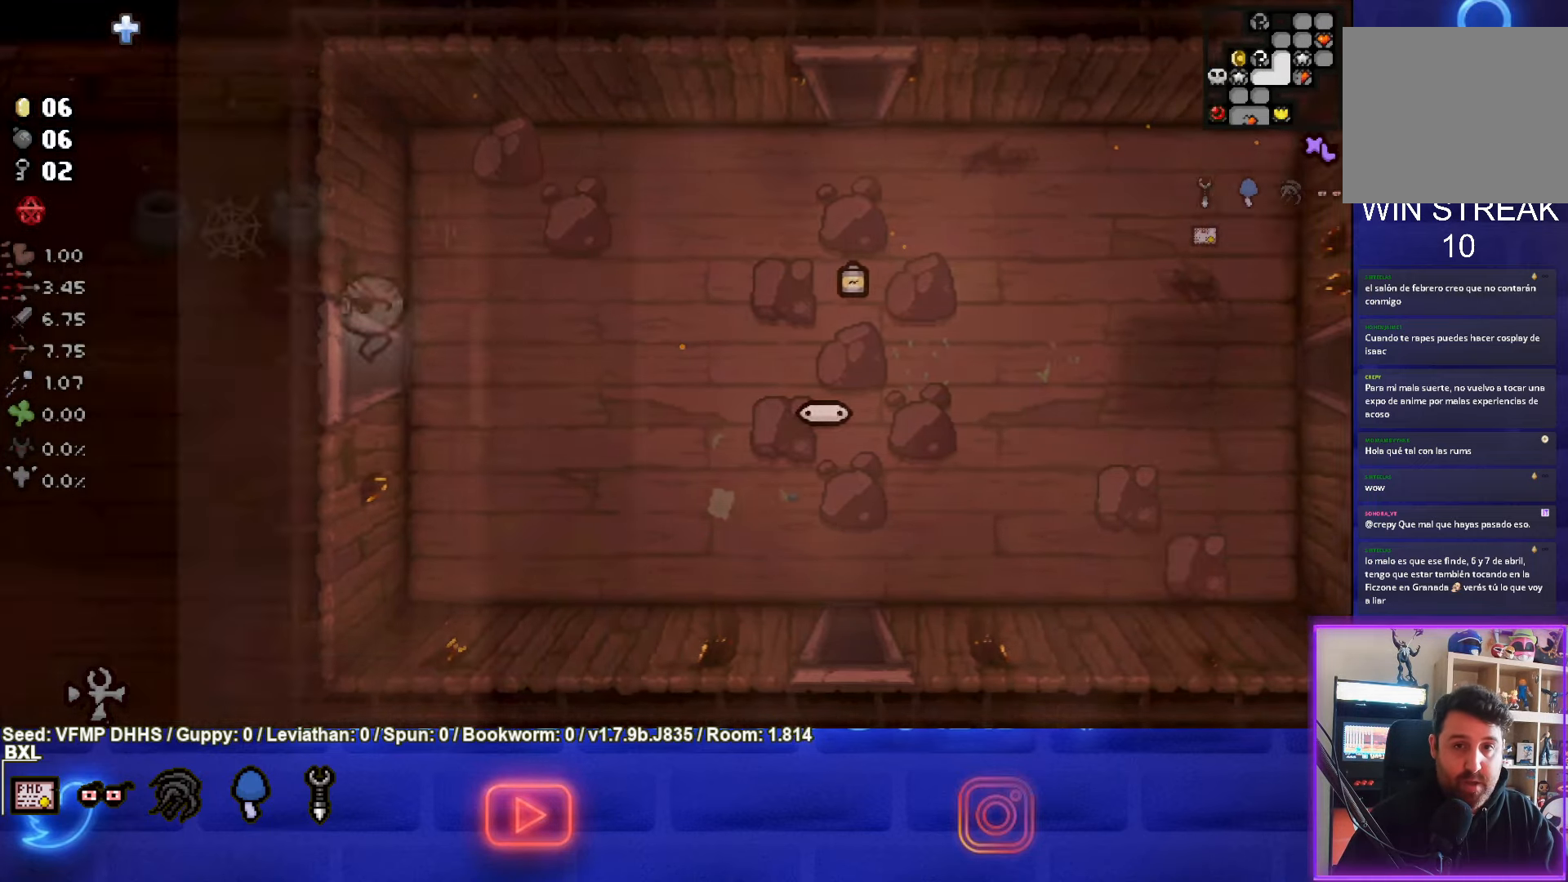
{"buttons": [], "left_stick": "down-left", "events": [[250, "left_stick", "left"], [417, "left_stick", "down-left"]]}
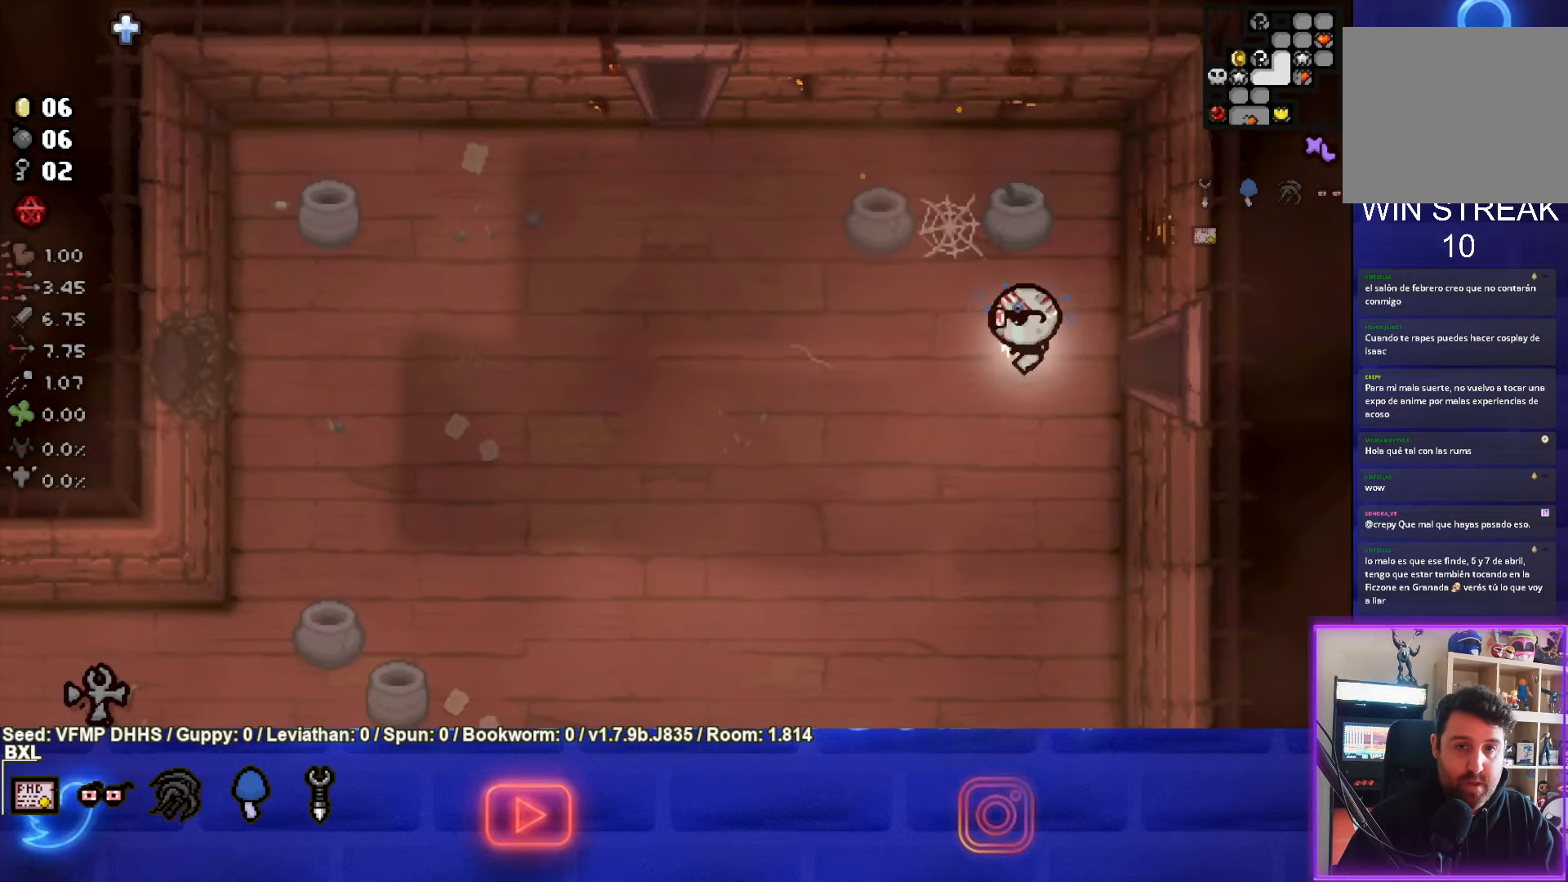
{"buttons": ["SQUARE"], "left_stick": "down-left", "events": [[100, "SQUARE", "down"], [317, "SQUARE", "up"], [400, "SQUARE", "down"]]}
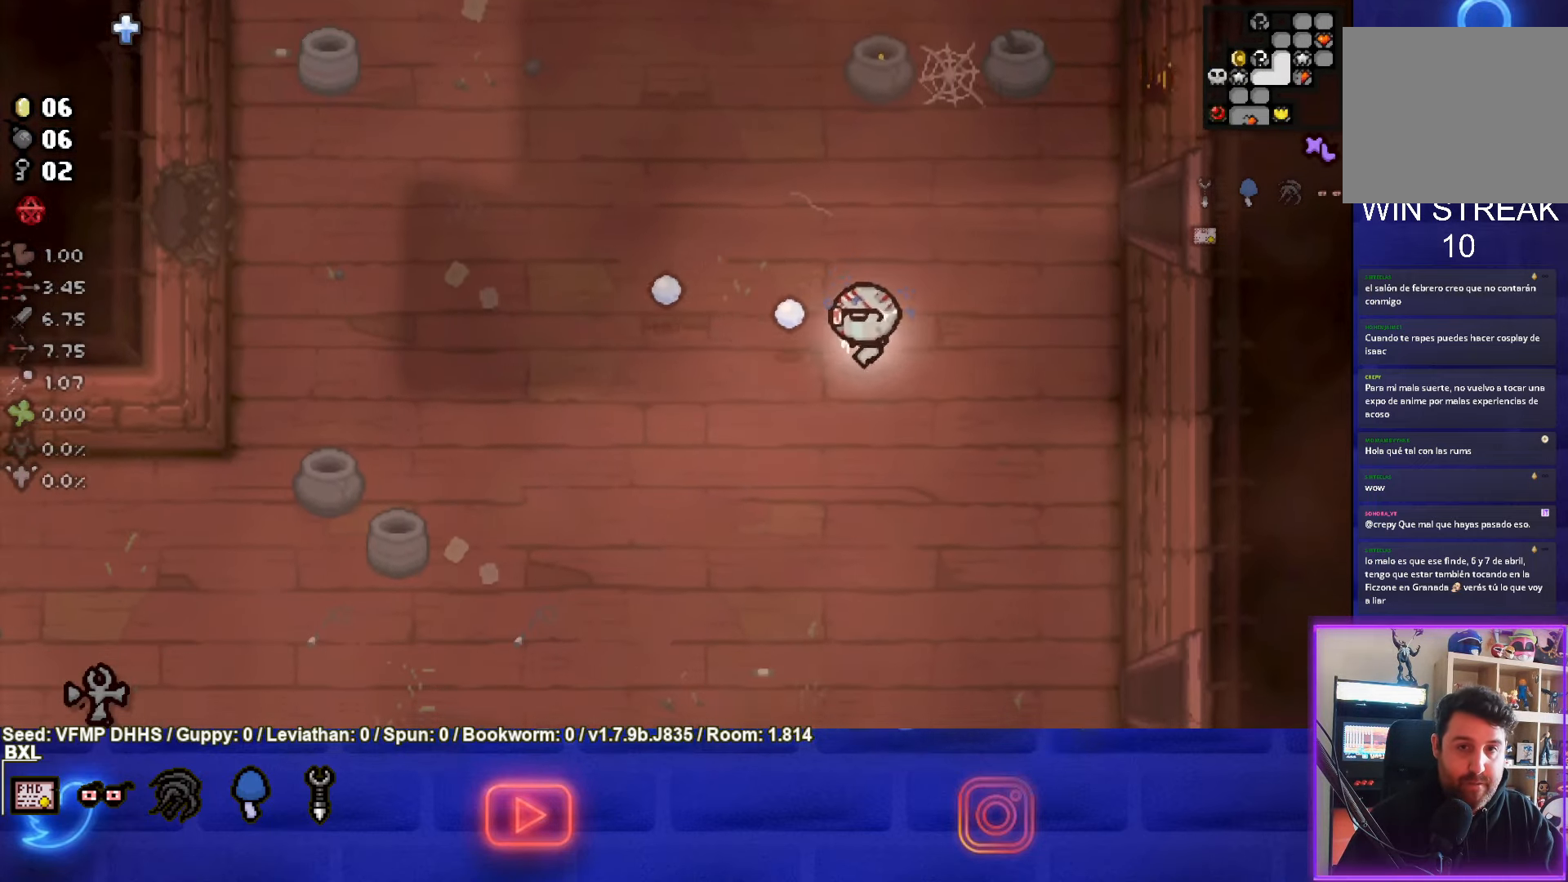
{"buttons": ["SQUARE"], "left_stick": "down-left", "events": [[17, "SQUARE", "up"], [83, "SQUARE", "down"], [217, "SQUARE", "up"], [300, "SQUARE", "down"], [383, "SQUARE", "up"], [483, "SQUARE", "down"]]}
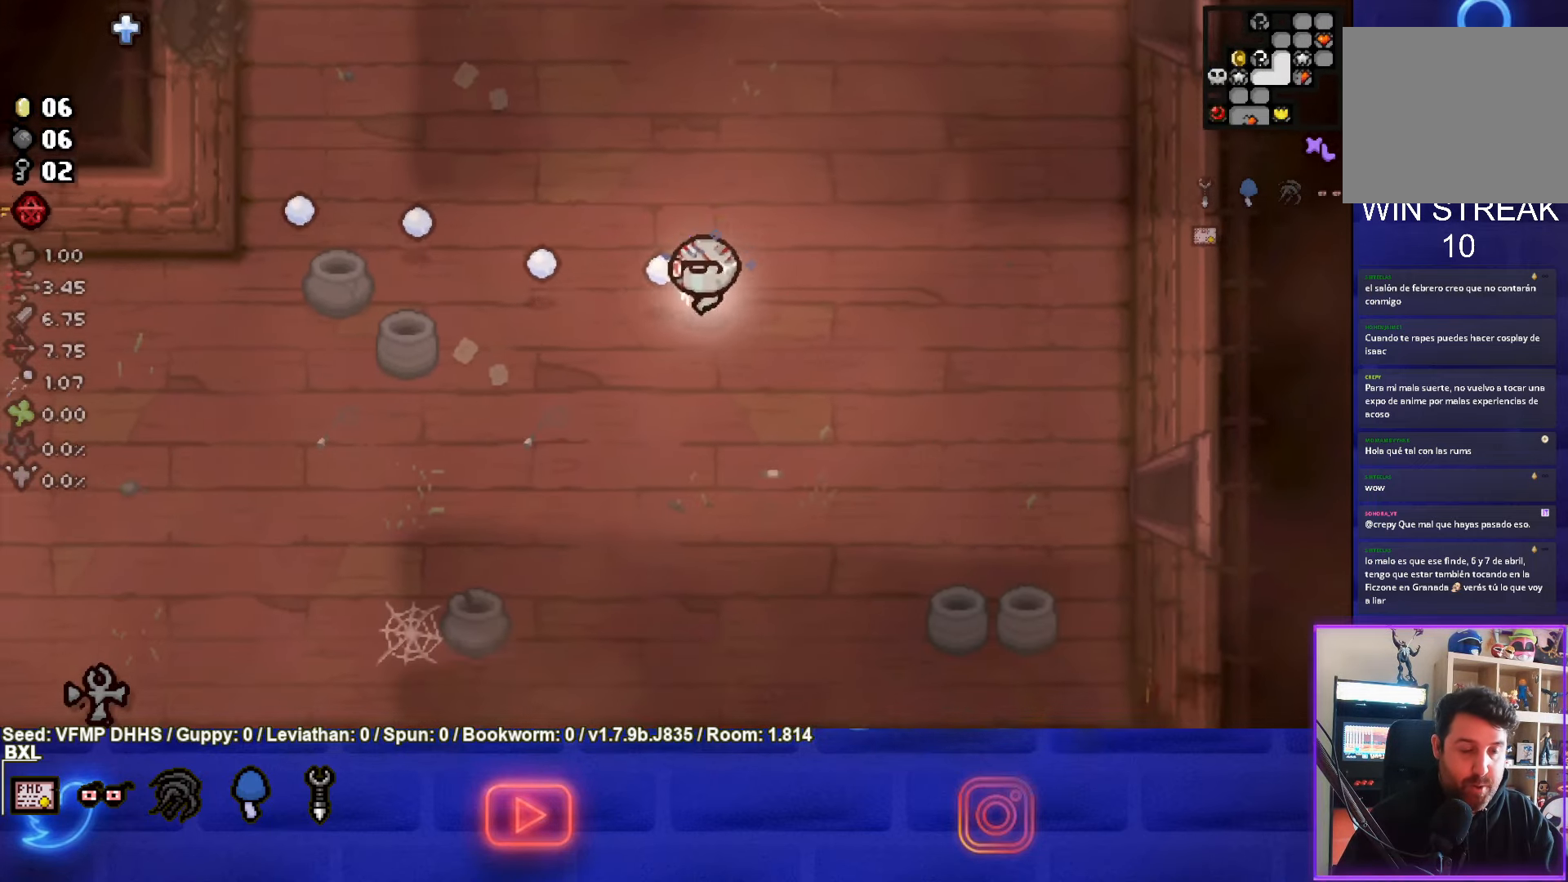
{"buttons": [], "left_stick": "down-left", "events": [[67, "SQUARE", "up"], [167, "SQUARE", "down"], [267, "SQUARE", "up"], [350, "SQUARE", "down"], [433, "SQUARE", "up"]]}
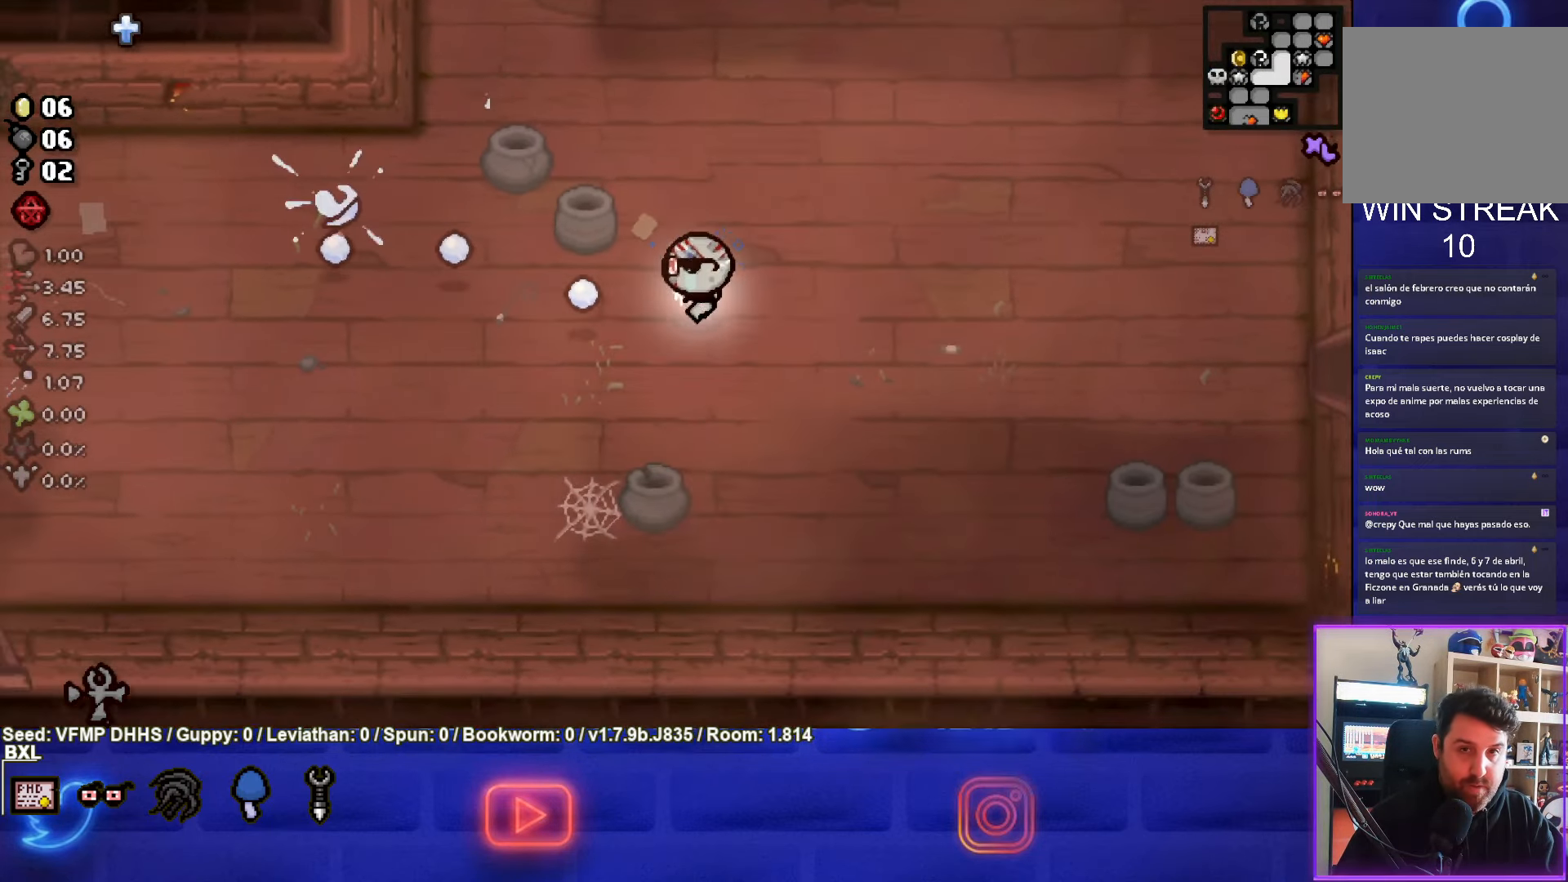
{"buttons": [], "left_stick": "left", "events": [[33, "SQUARE", "down"], [117, "SQUARE", "up"], [217, "SQUARE", "down"], [317, "SQUARE", "up"], [400, "SQUARE", "down"], [500, "SQUARE", "up"], [500, "left_stick", "left"]]}
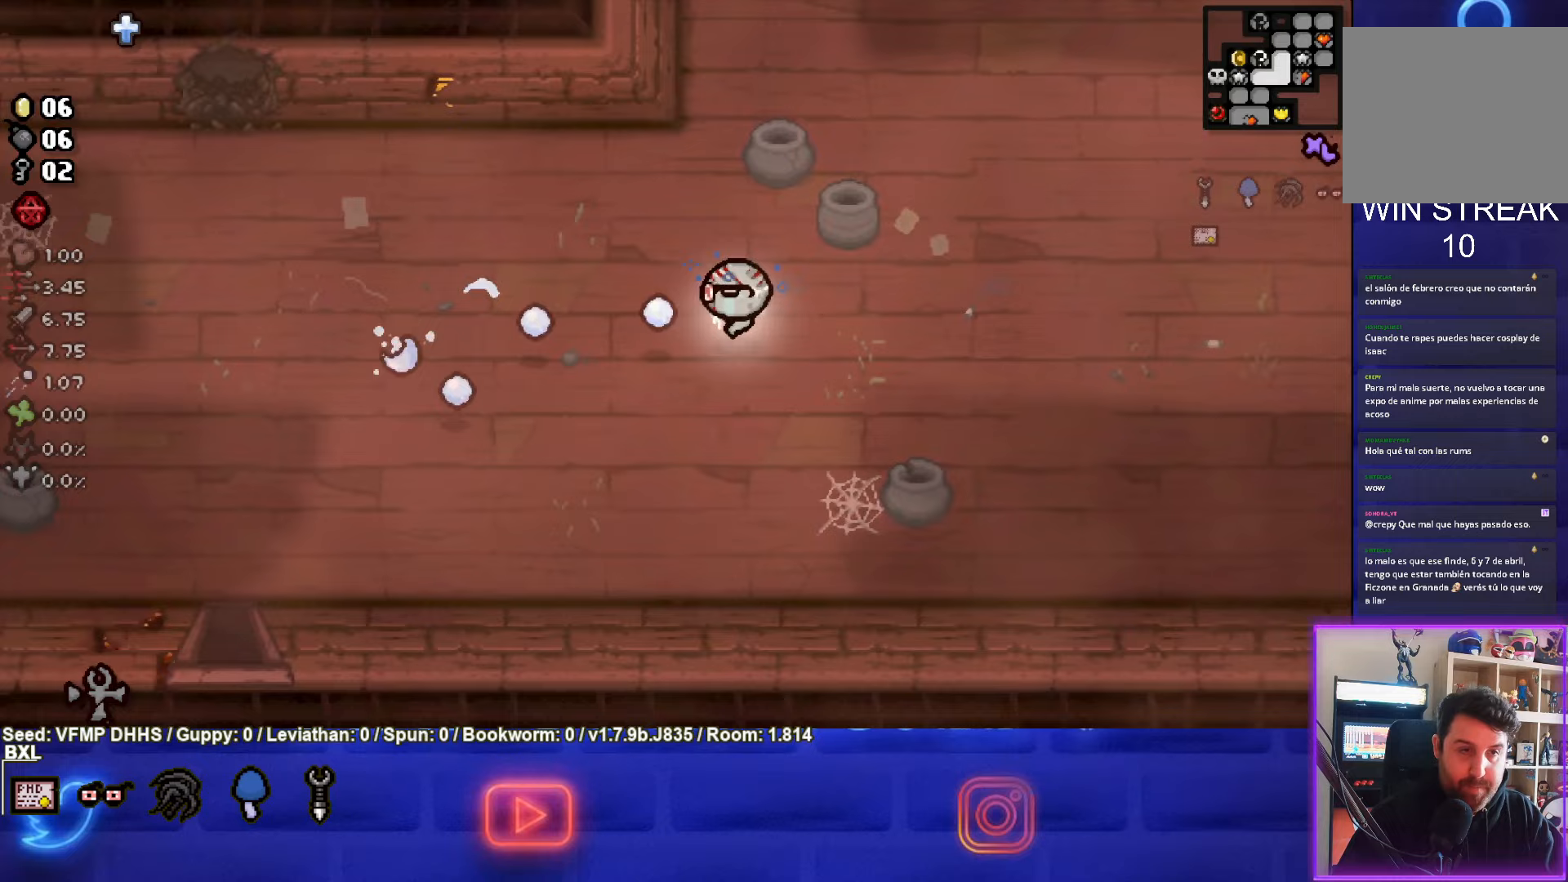
{"buttons": ["SQUARE"], "left_stick": "left", "events": [[83, "SQUARE", "down"], [183, "SQUARE", "up"], [283, "SQUARE", "down"], [367, "SQUARE", "up"], [467, "SQUARE", "down"]]}
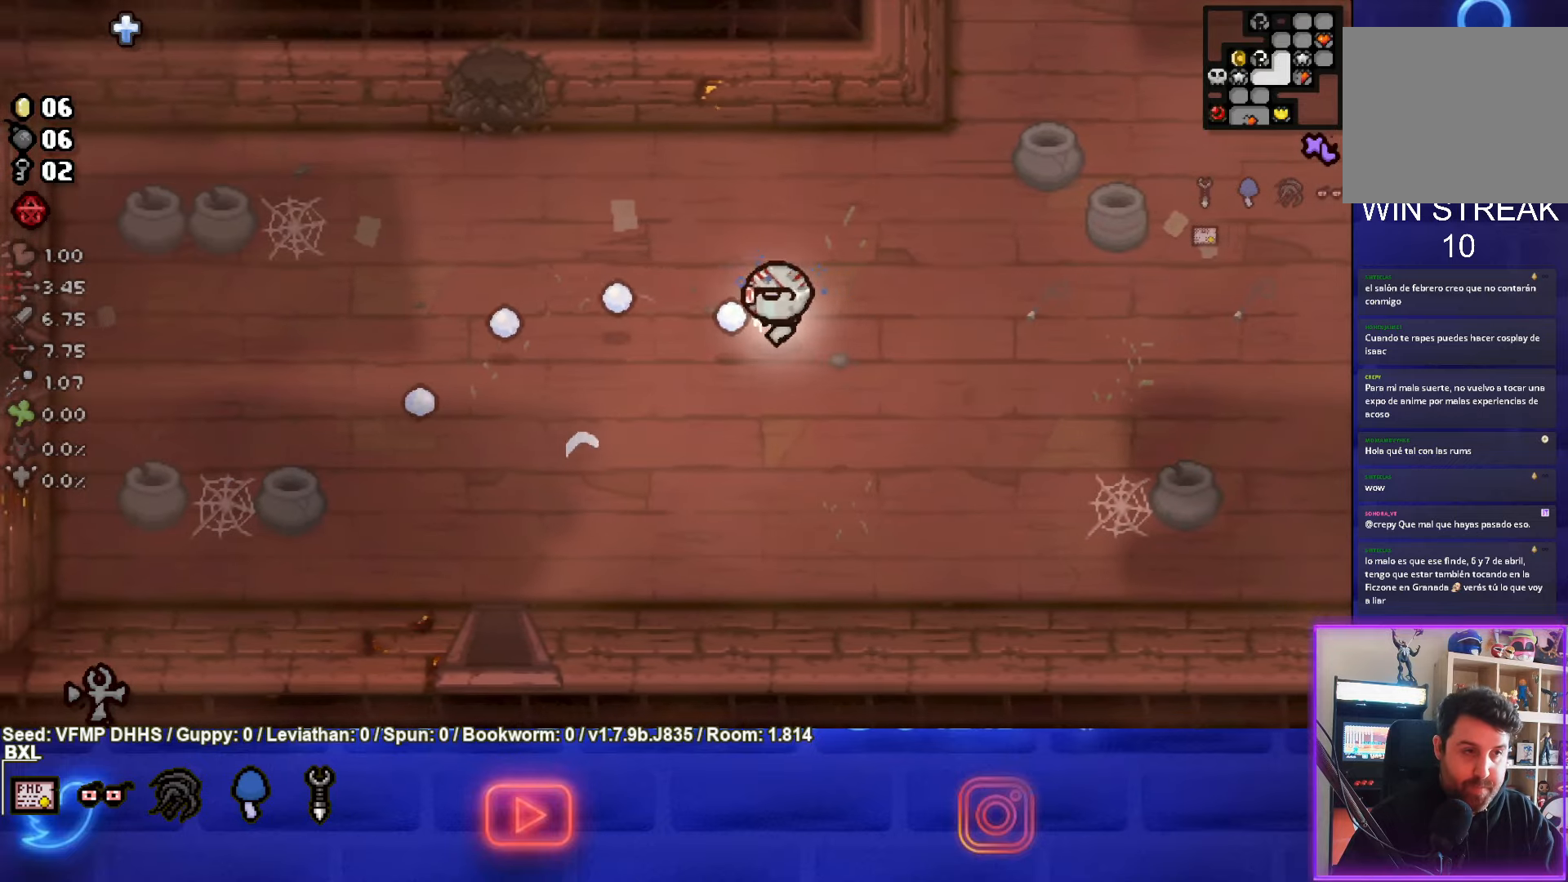
{"buttons": [], "left_stick": "up-left", "events": [[50, "SQUARE", "up"], [133, "SQUARE", "down"], [183, "left_stick", "up-left"], [233, "SQUARE", "up"], [317, "SQUARE", "down"], [417, "SQUARE", "up"]]}
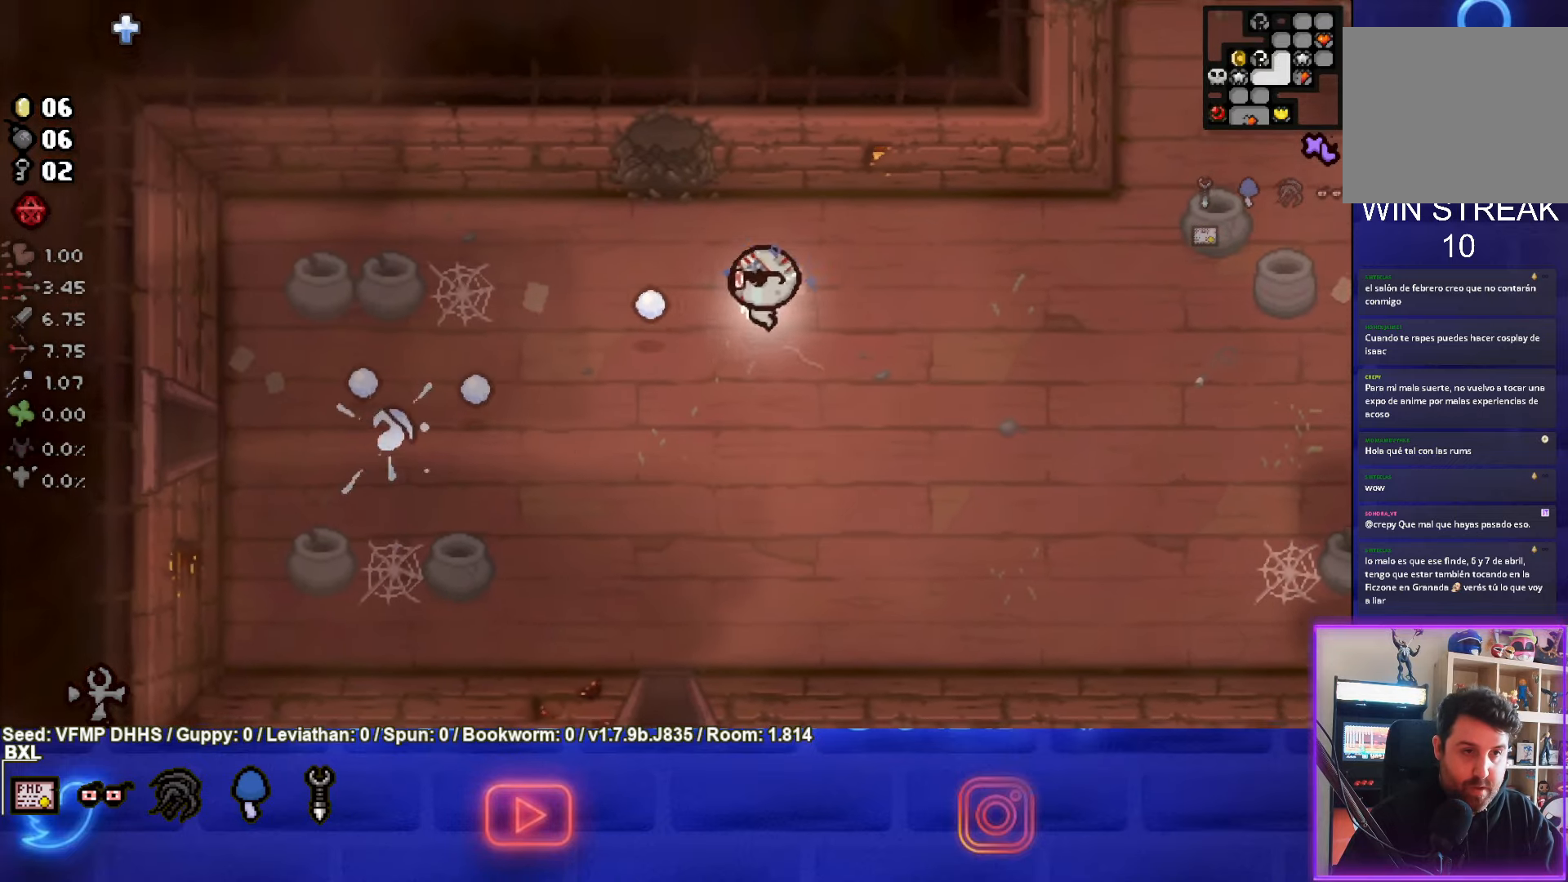
{"buttons": [], "left_stick": "up-left", "events": [[33, "SQUARE", "down"], [133, "SQUARE", "up"]]}
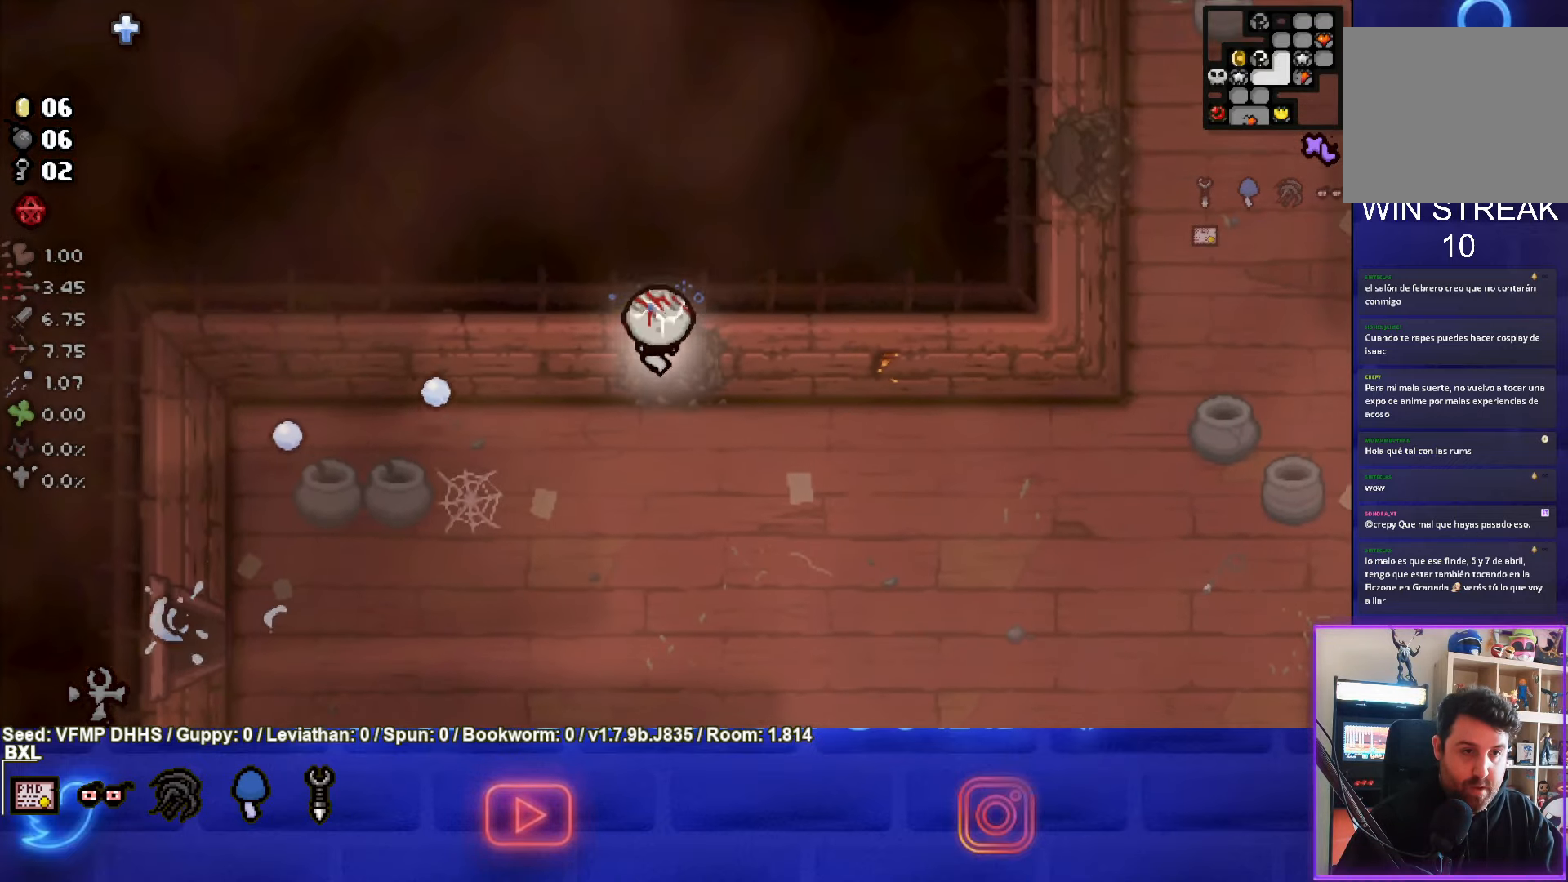
{"buttons": [], "left_stick": "center", "events": [[33, "left_stick", "up"], [150, "left_stick", "center"]]}
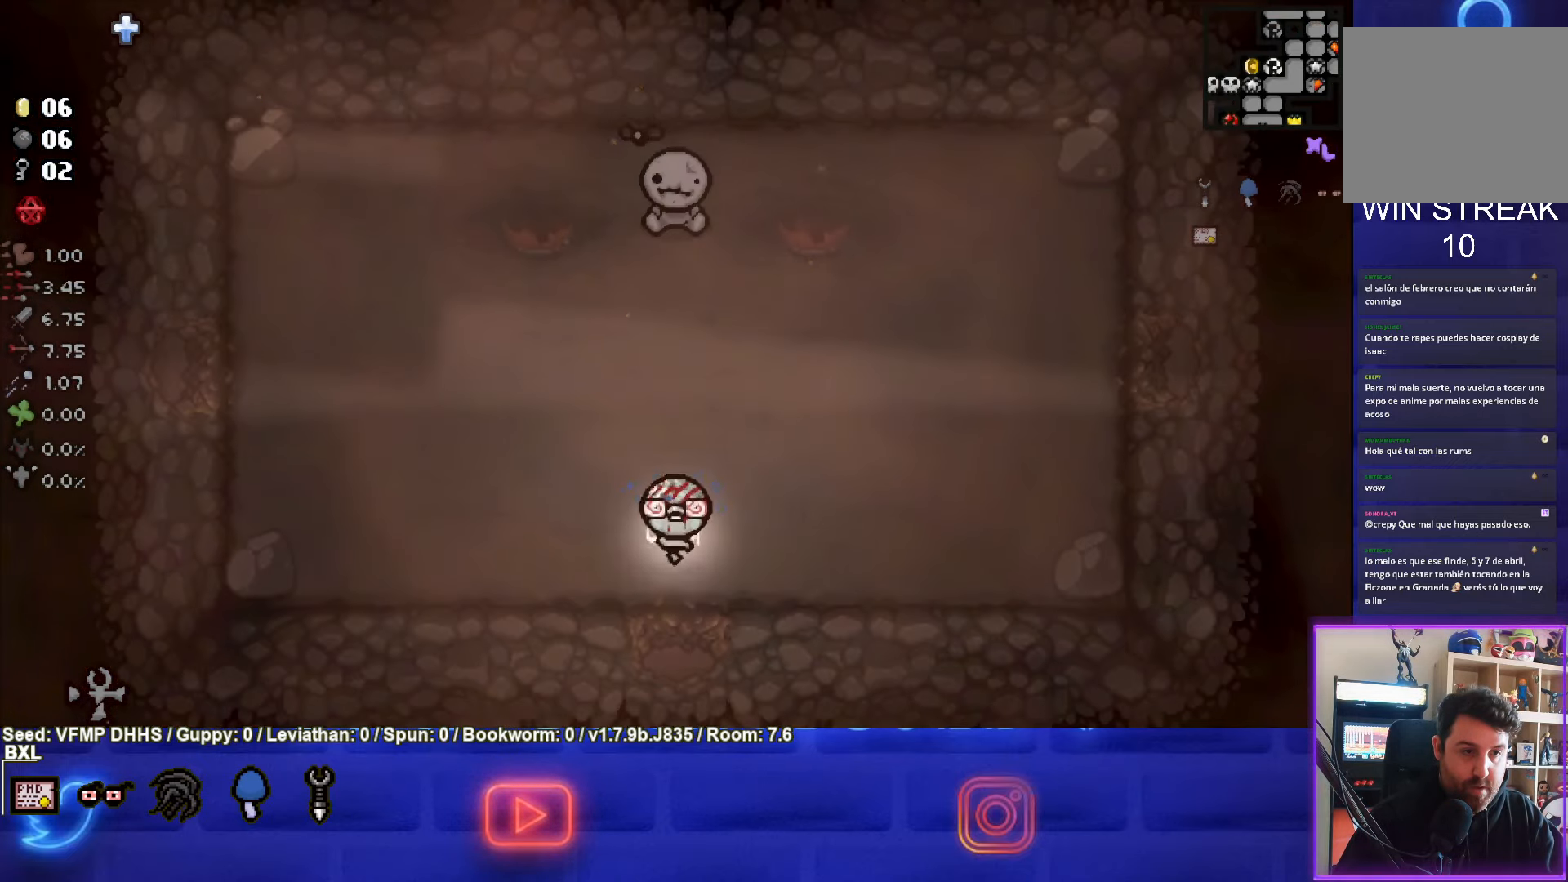
{"buttons": [], "left_stick": "left", "events": [[50, "left_stick", "left"]]}
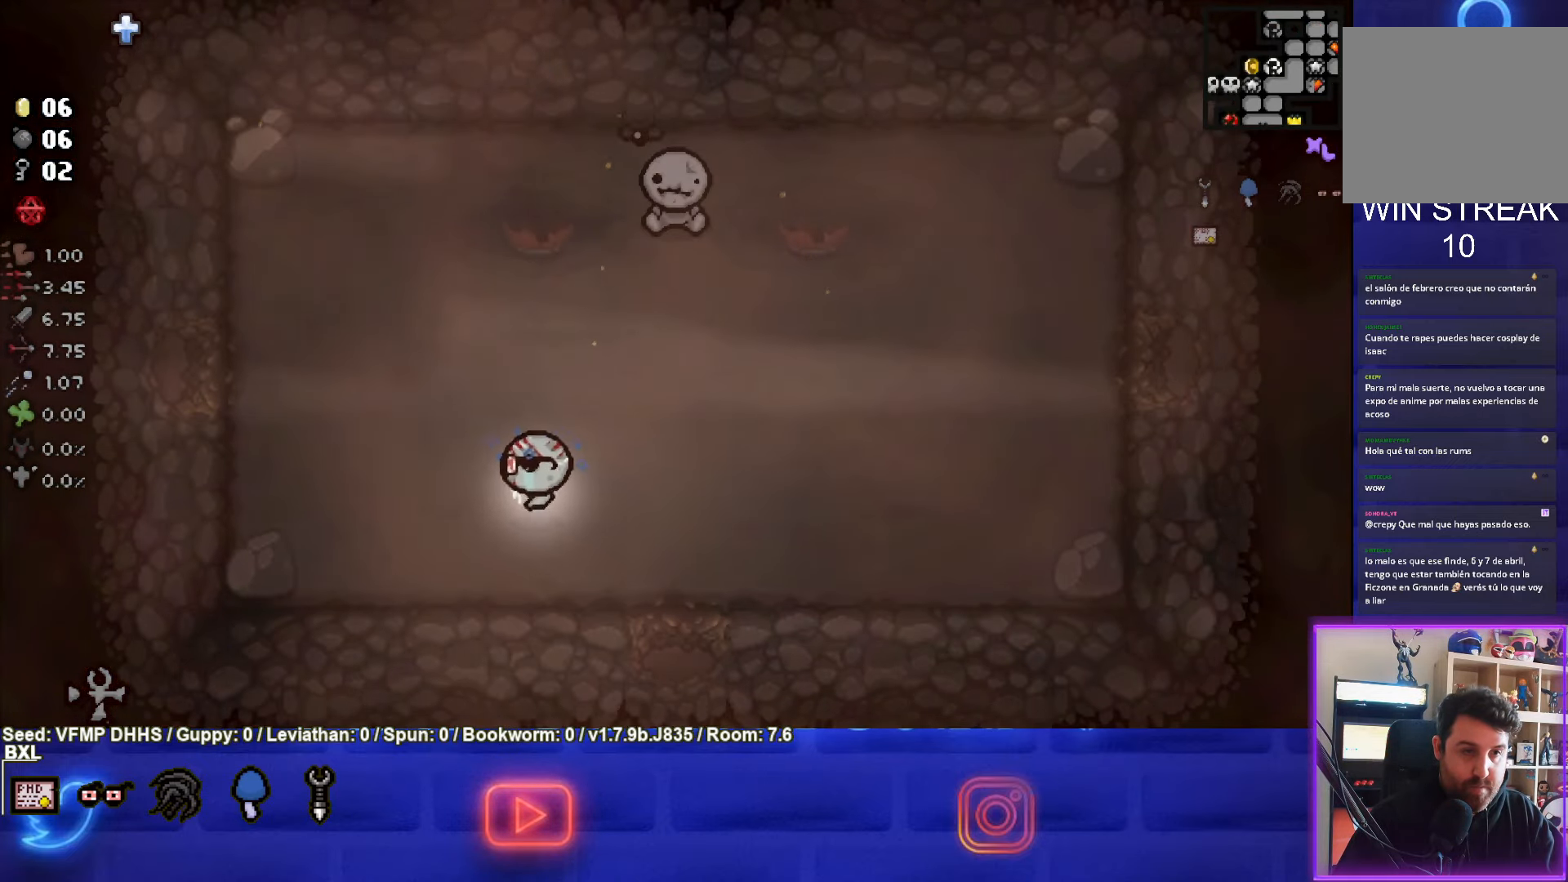
{"buttons": [], "left_stick": "left", "events": []}
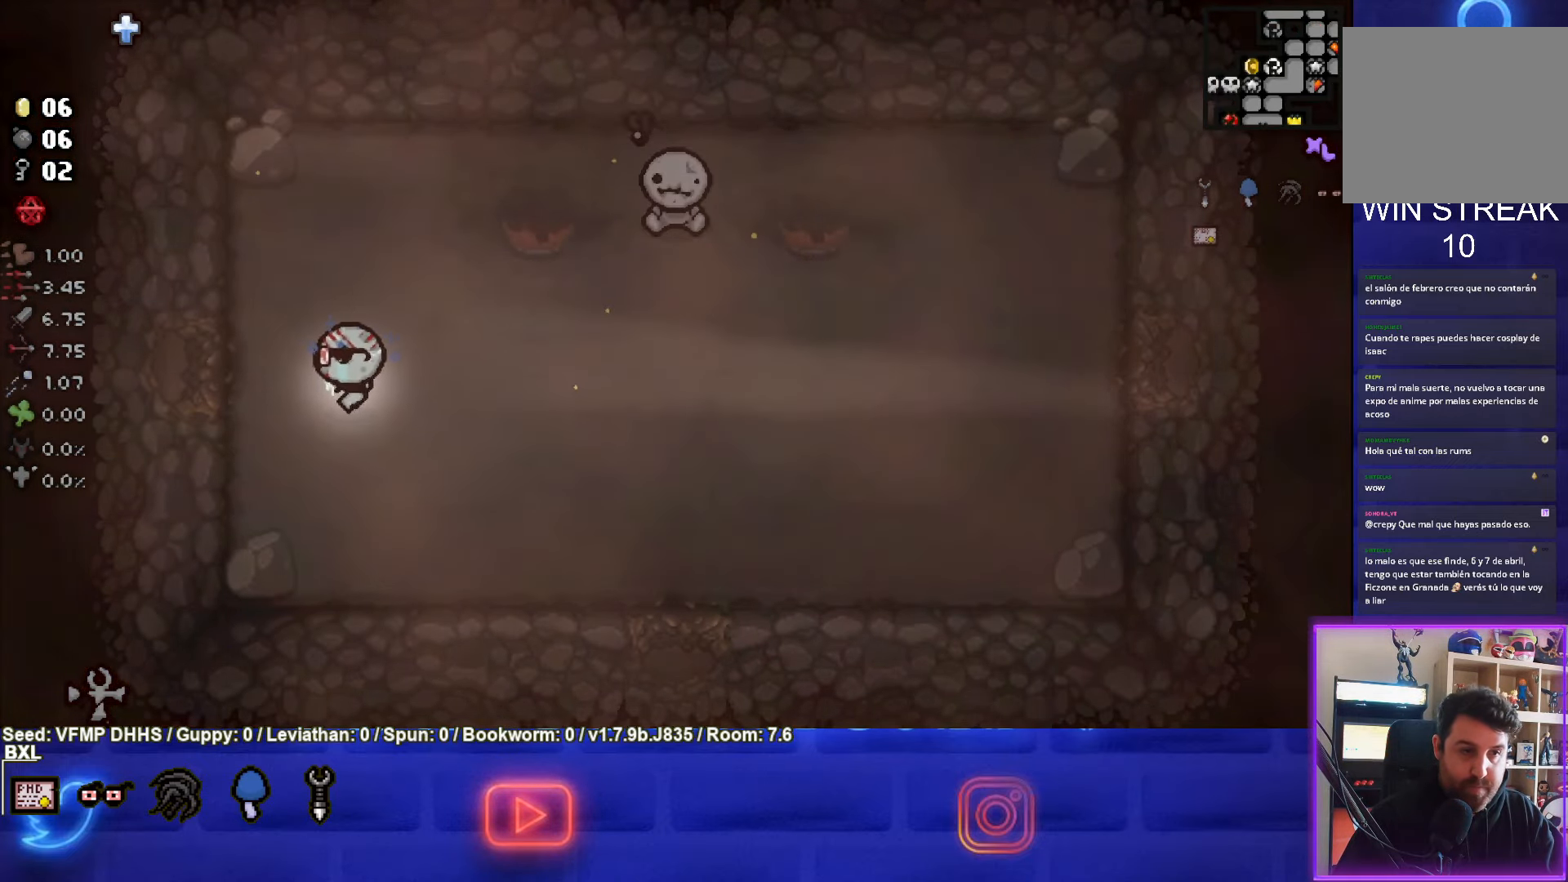
{"buttons": [], "left_stick": "left", "events": []}
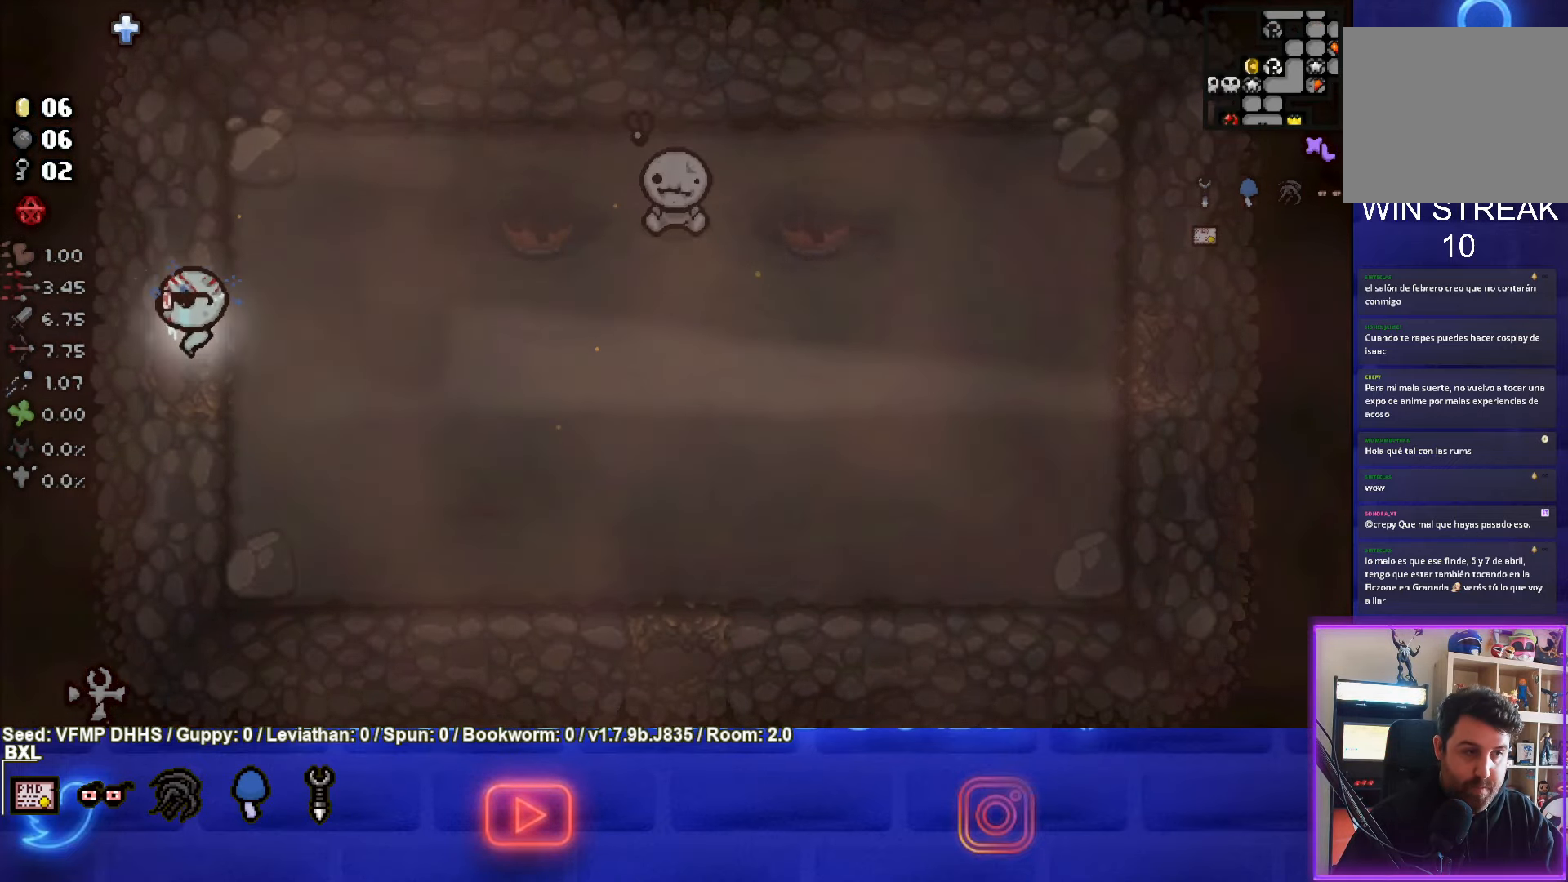
{"buttons": [], "left_stick": "center", "events": [[33, "left_stick", "center"]]}
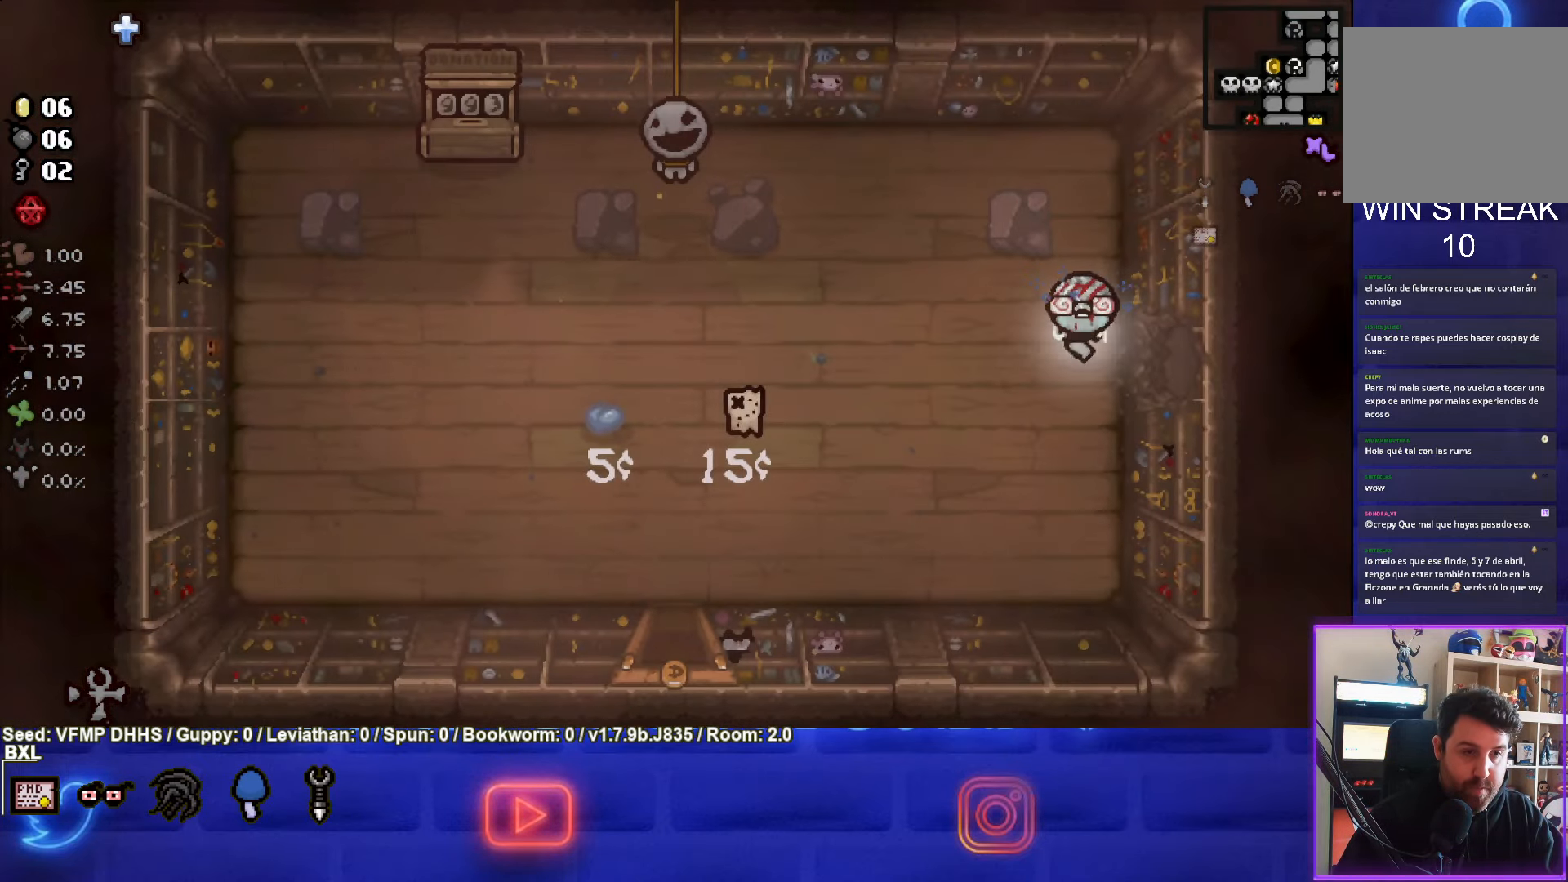
{"buttons": [], "left_stick": "down-left", "events": [[83, "left_stick", "left"], [200, "left_stick", "down-left"]]}
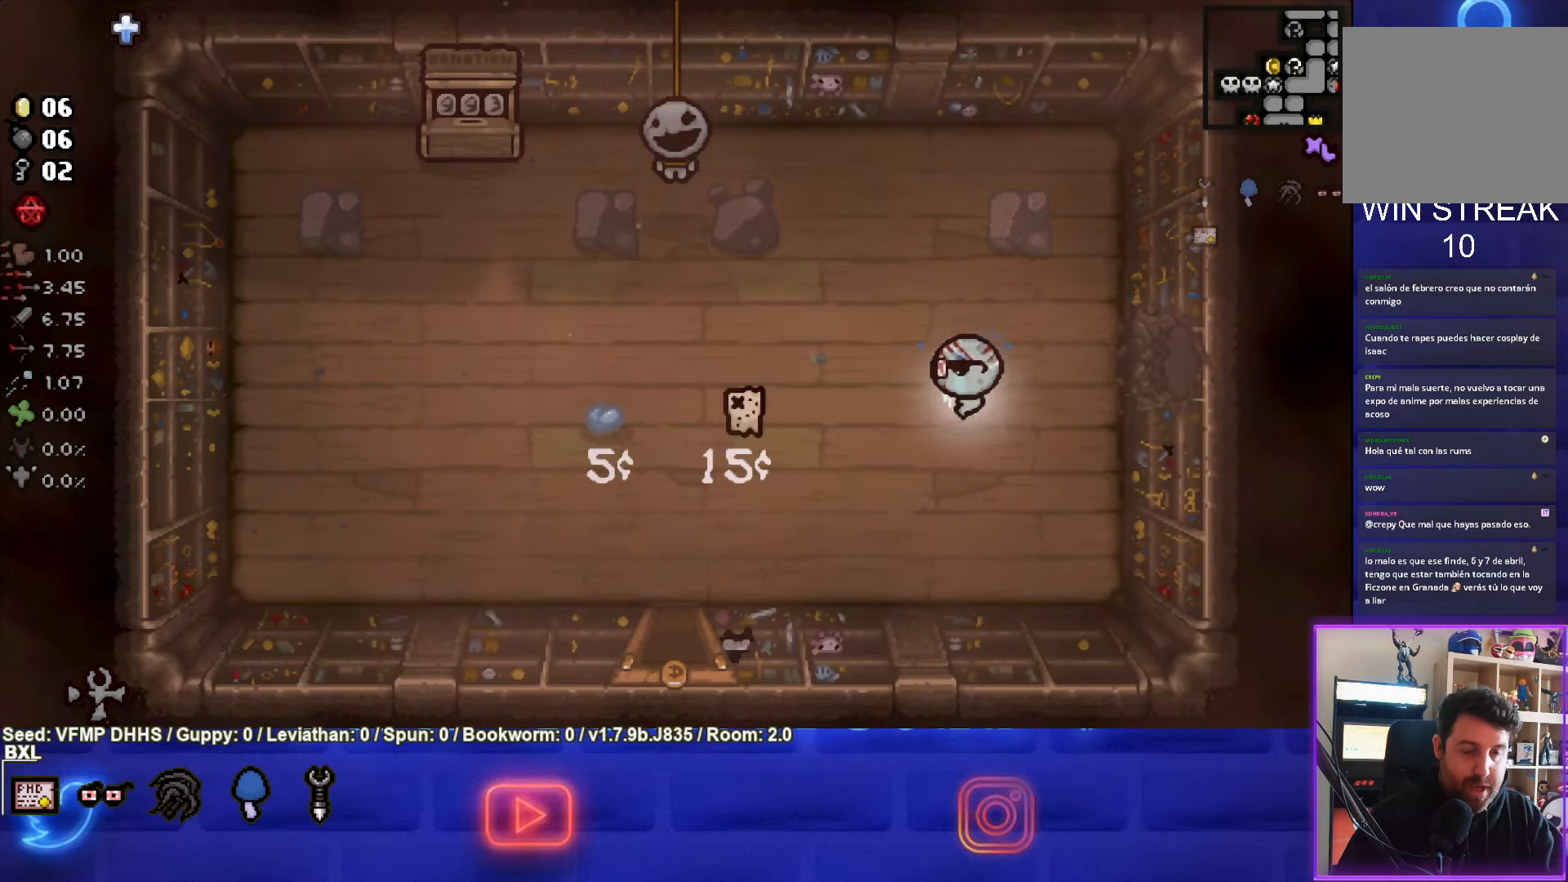
{"buttons": [], "left_stick": "down-left", "events": []}